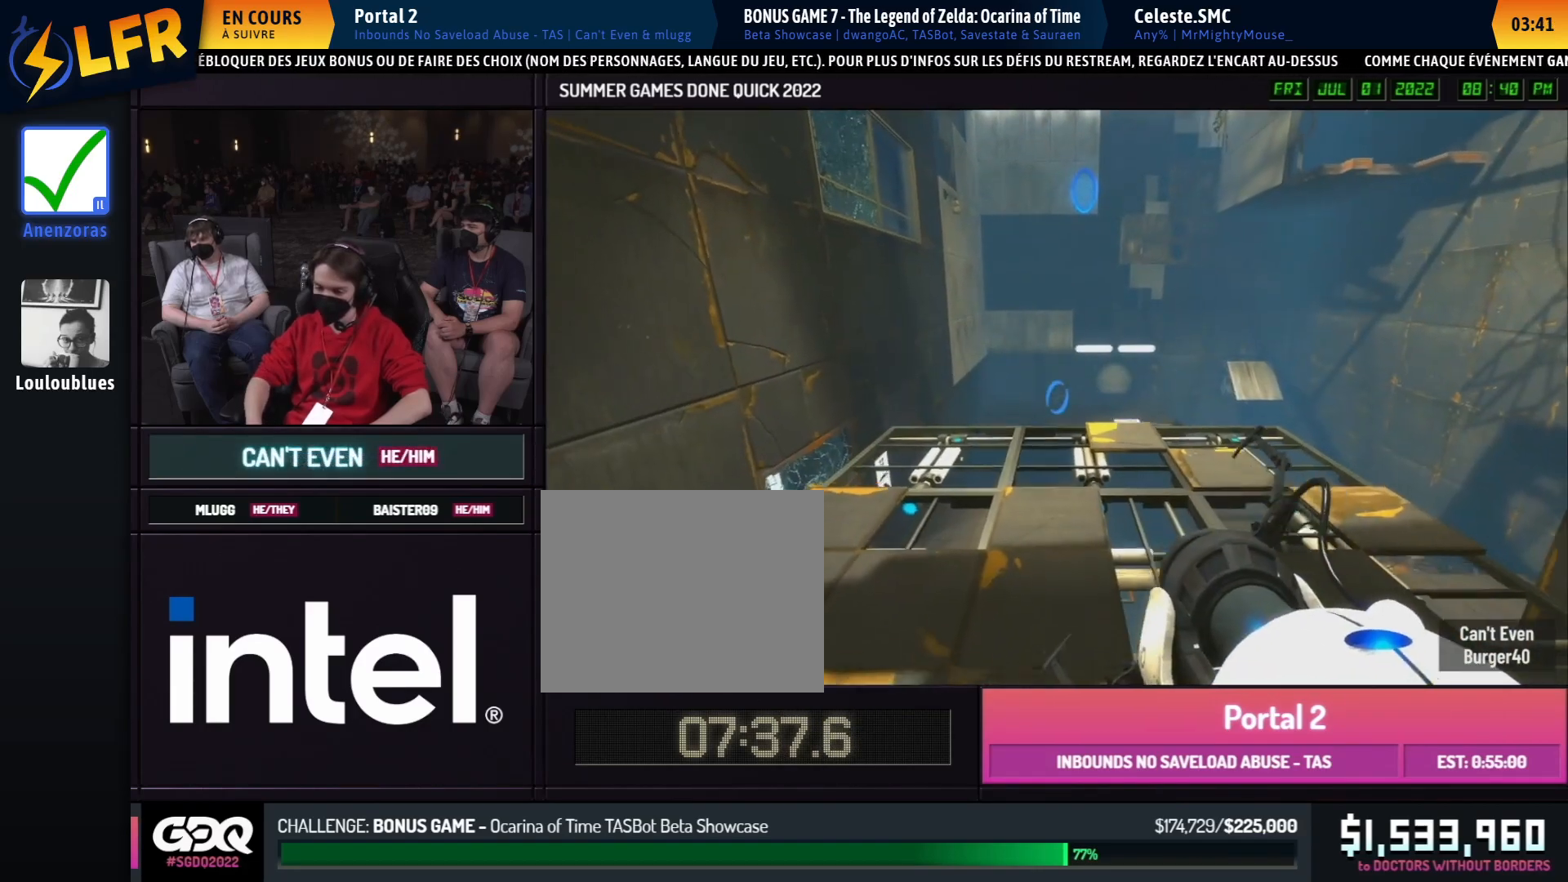
Gameplay with a controller (Xbox layout); each line is a JSON object with the inputs held at the frame after it. "events" lists button and stick changes between this image and that frame as [ms after this image, input, new state], when the widget could be followed in between. Not read: L1 L2 L3 R1 R2 R3.
{"buttons": [], "left_stick": "down-right", "right_stick": "center", "events": [[217, "left_stick", "left"], [483, "left_stick", "down-right"]]}
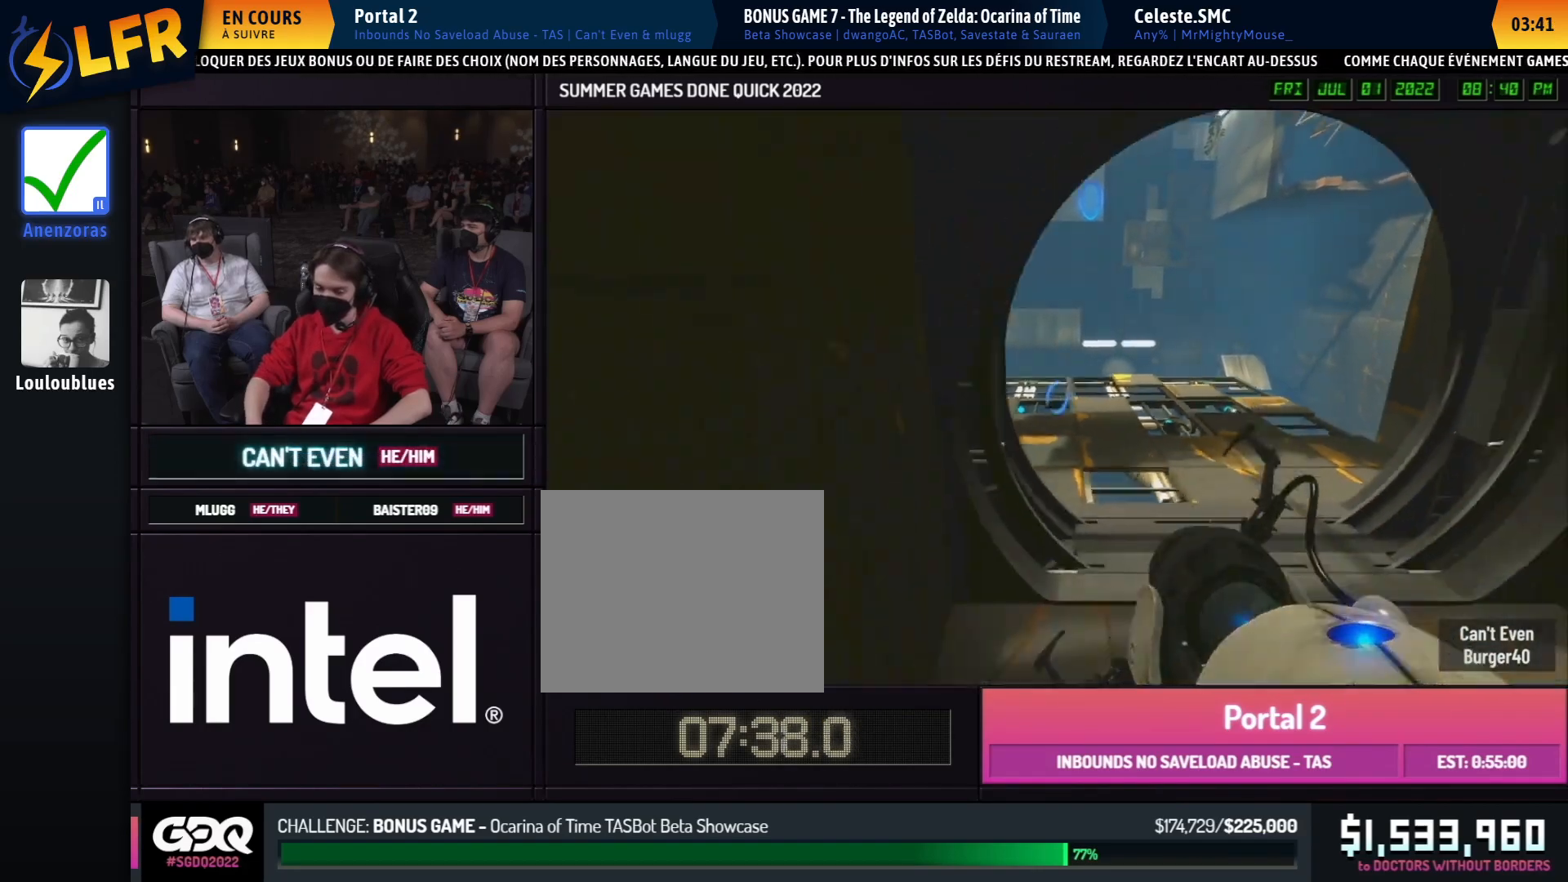
{"buttons": [], "left_stick": "up", "right_stick": "left"}
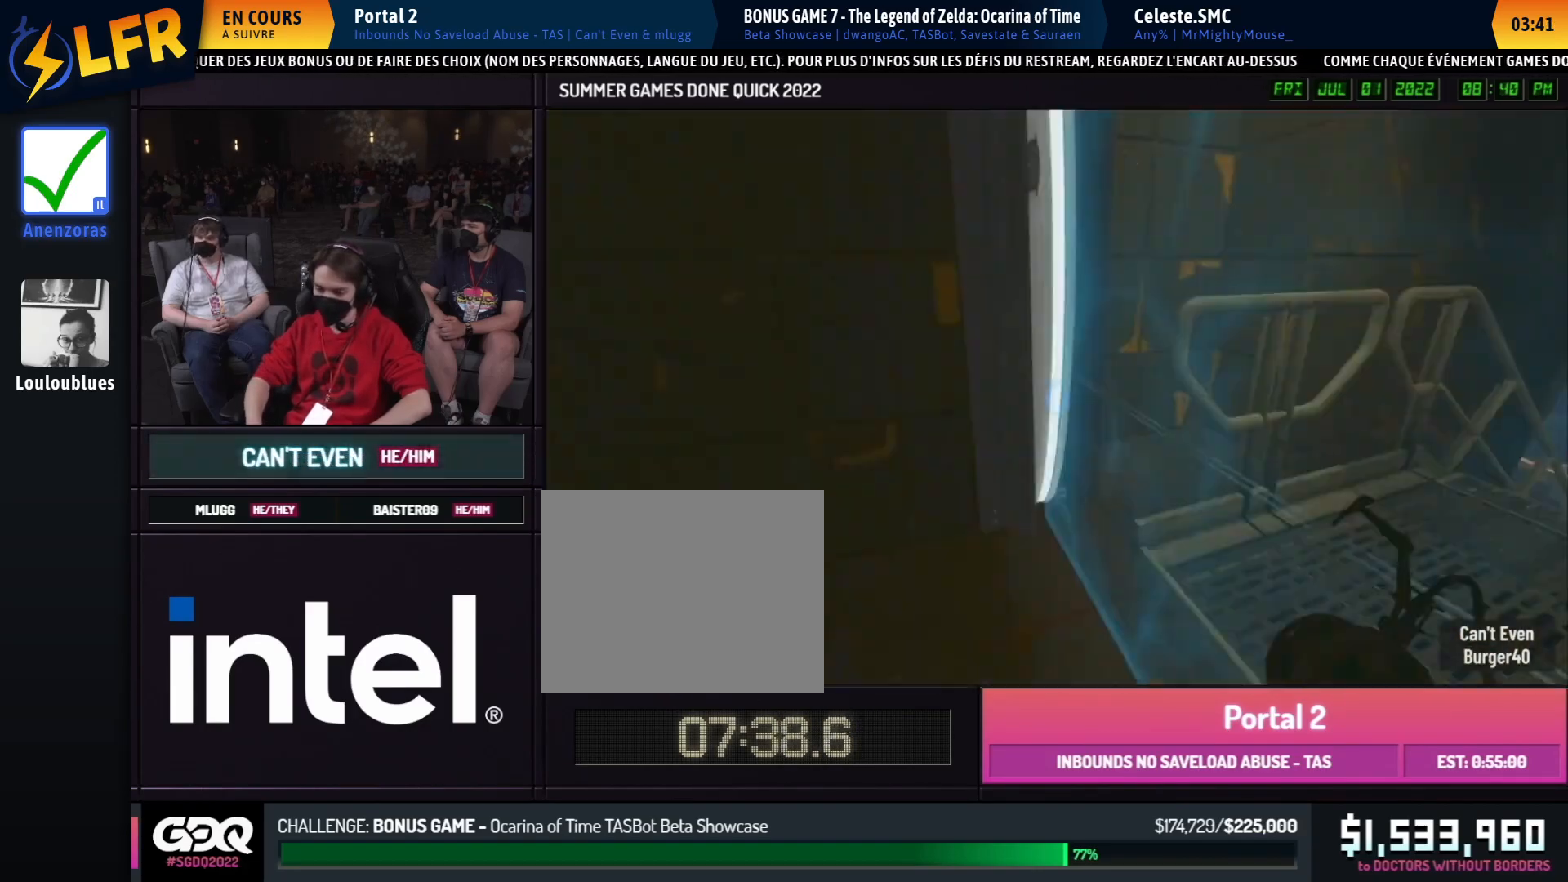
{"buttons": [], "left_stick": "up-right", "right_stick": "center"}
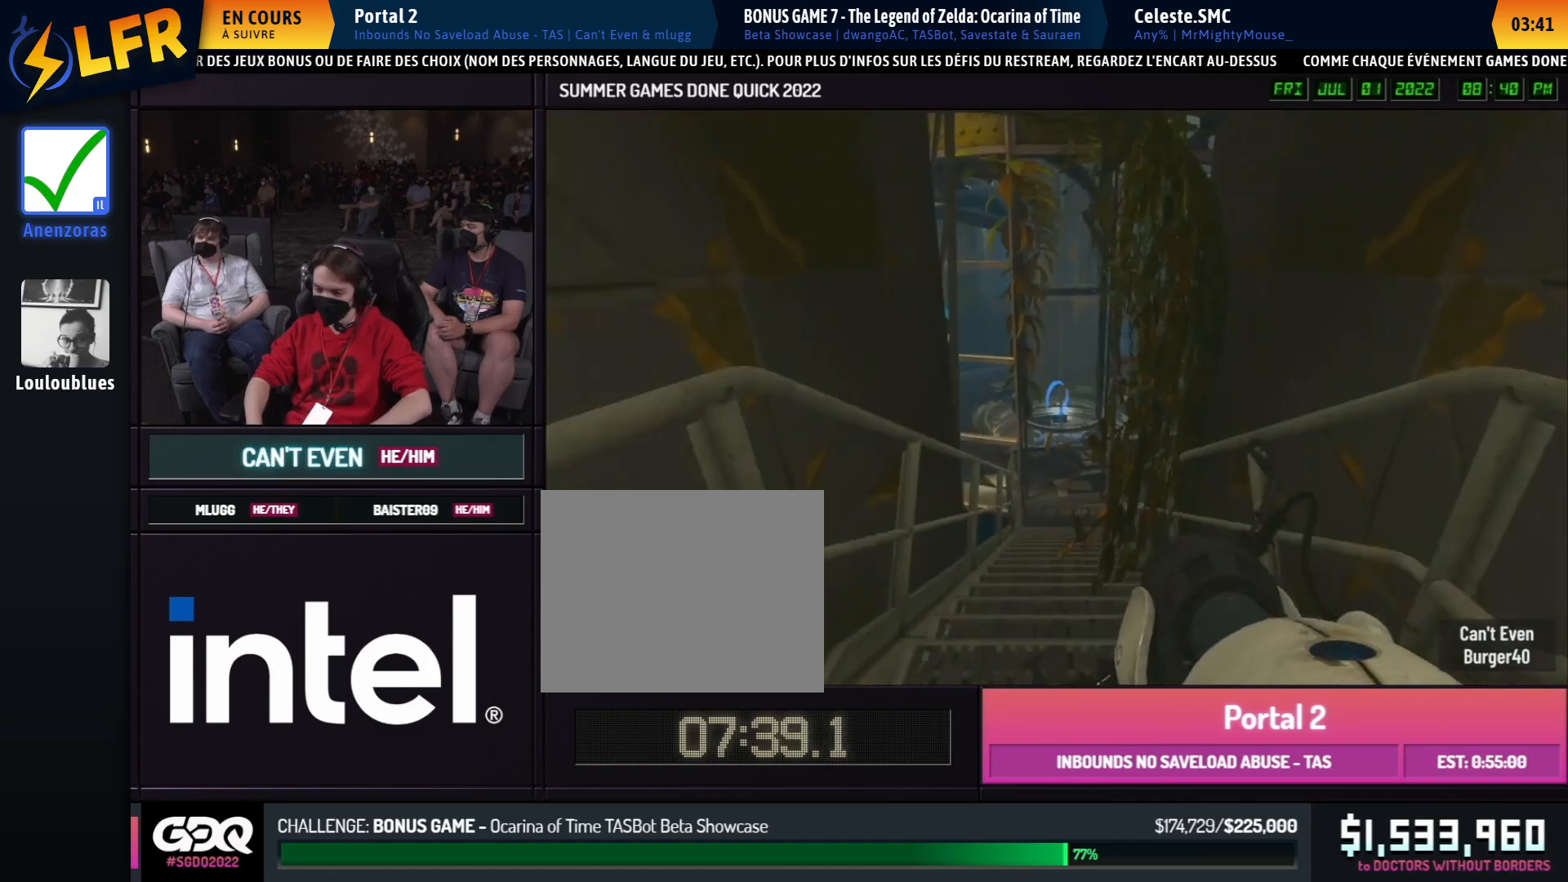
{"buttons": [], "left_stick": "up-left", "right_stick": "center", "events": [[100, "left_stick", "up-left"]]}
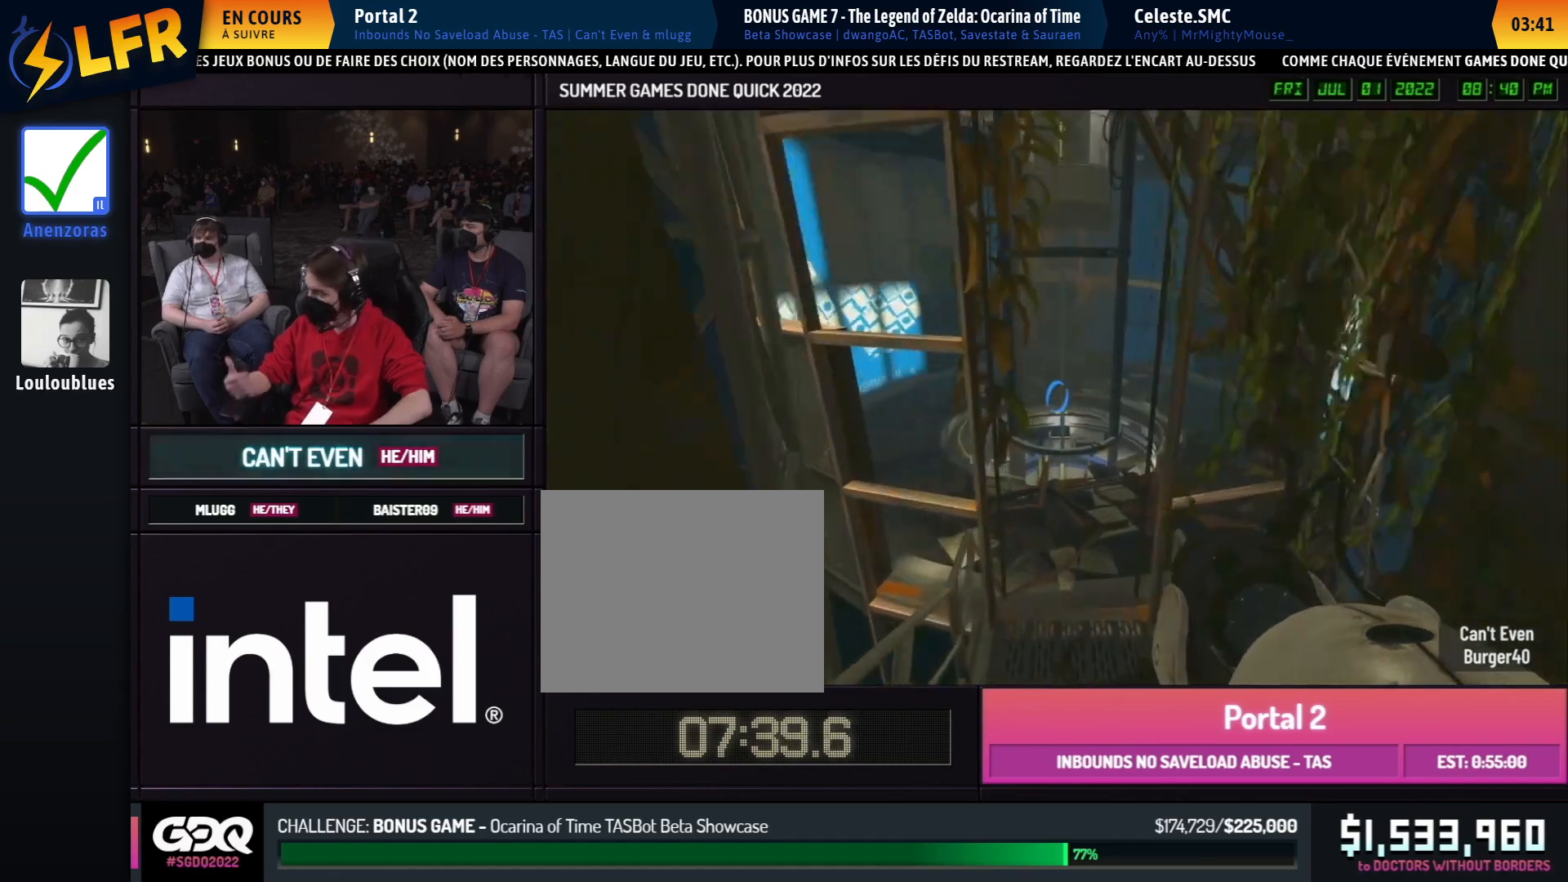
{"buttons": [], "left_stick": "up-left", "right_stick": "center", "events": []}
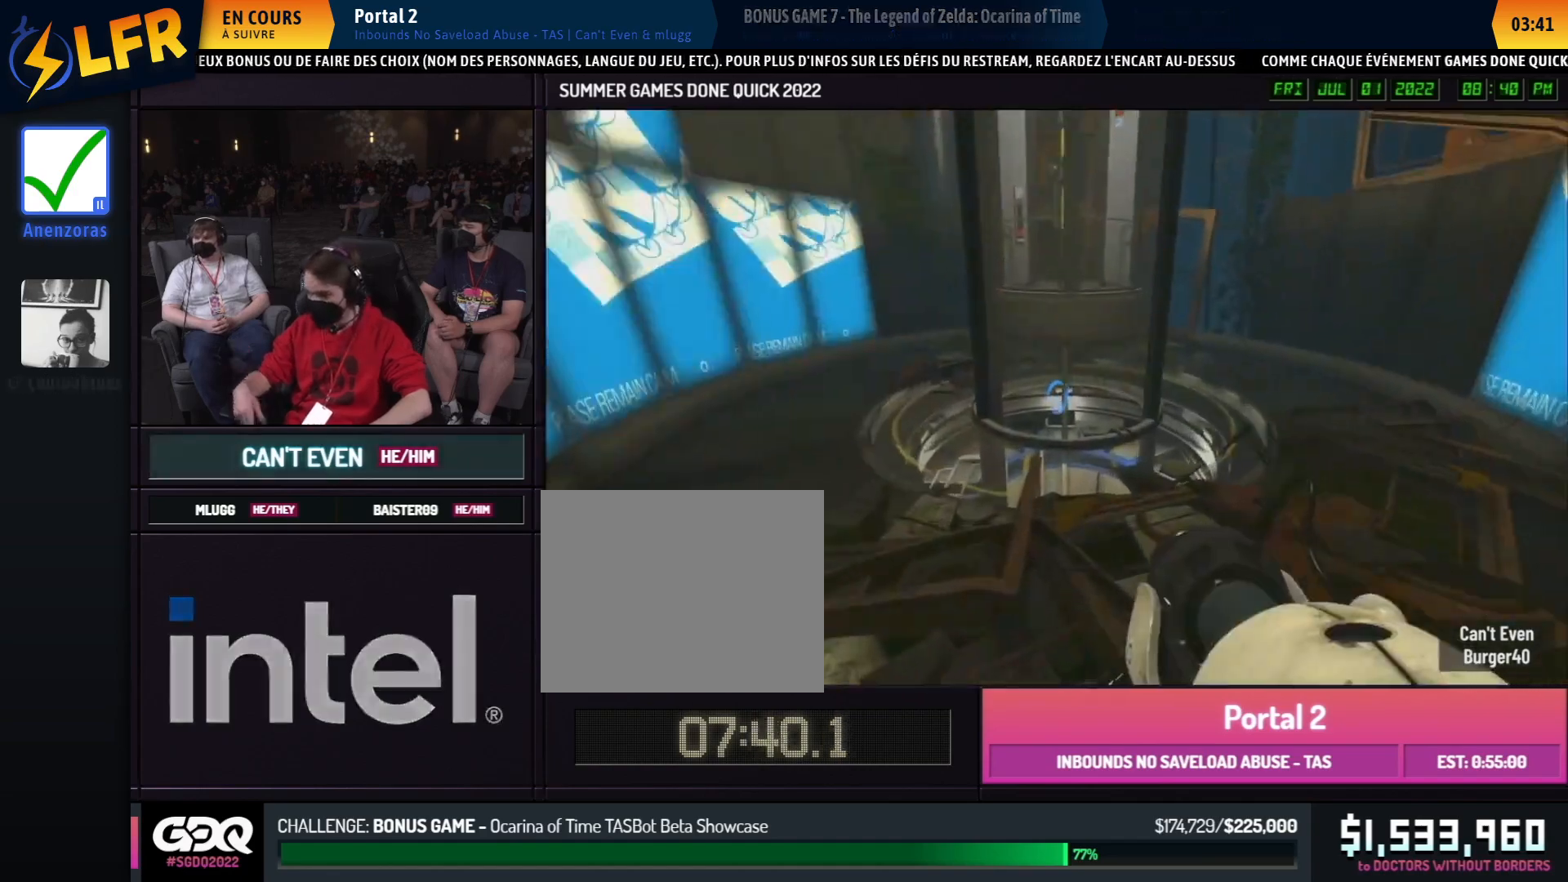
{"buttons": [], "left_stick": "up-left", "right_stick": "center", "events": [[50, "left_stick", "up-right"], [217, "left_stick", "up-left"], [350, "left_stick", "up-right"], [400, "left_stick", "up-left"]]}
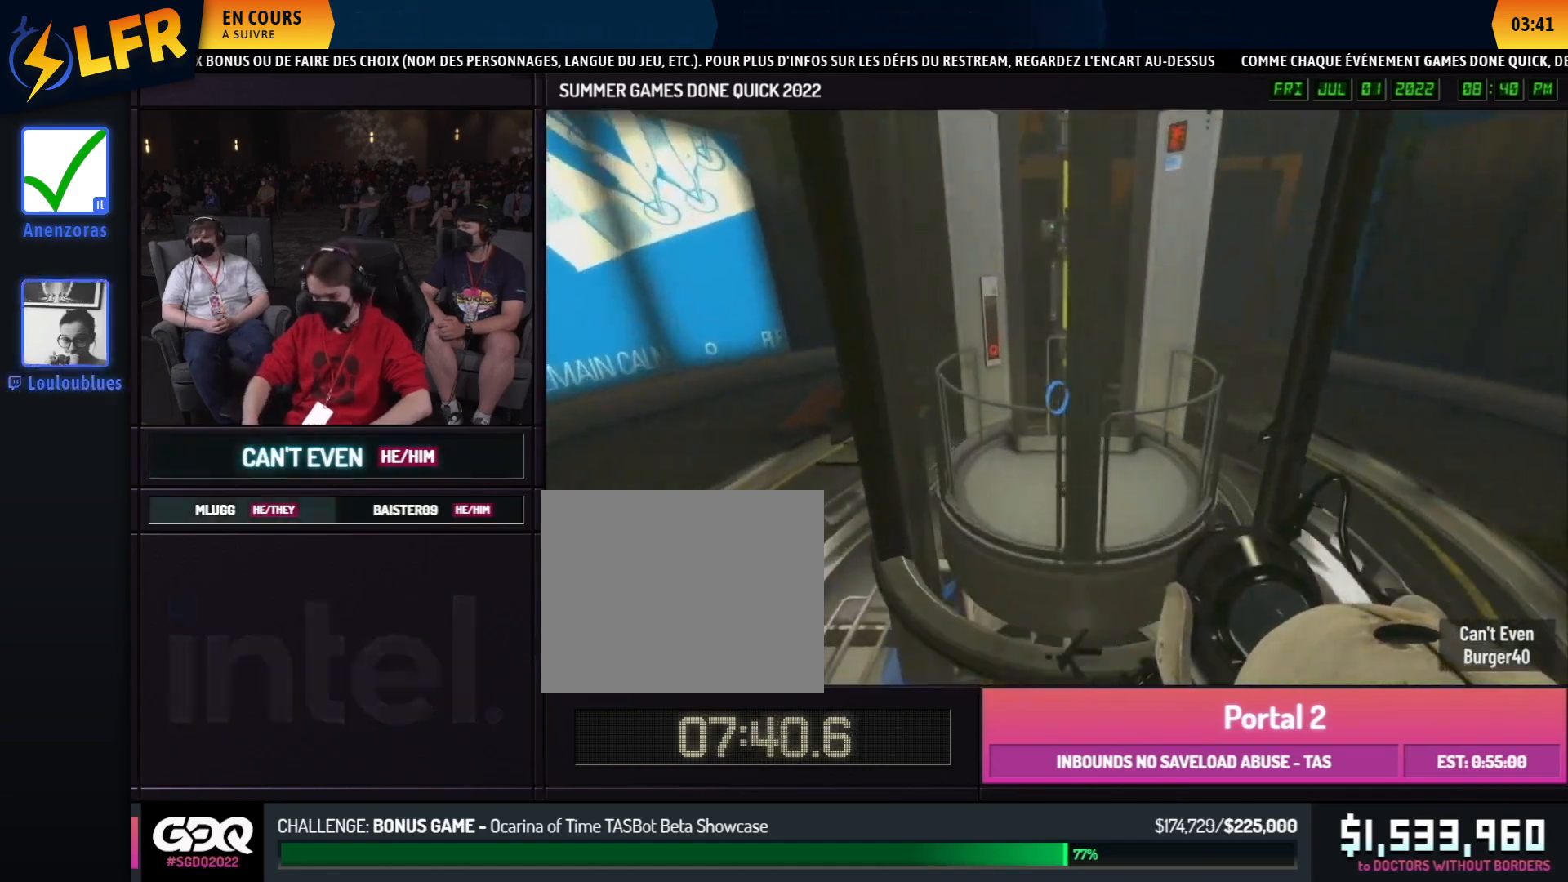
{"buttons": [], "left_stick": "center", "right_stick": "center", "events": [[50, "left_stick", "center"]]}
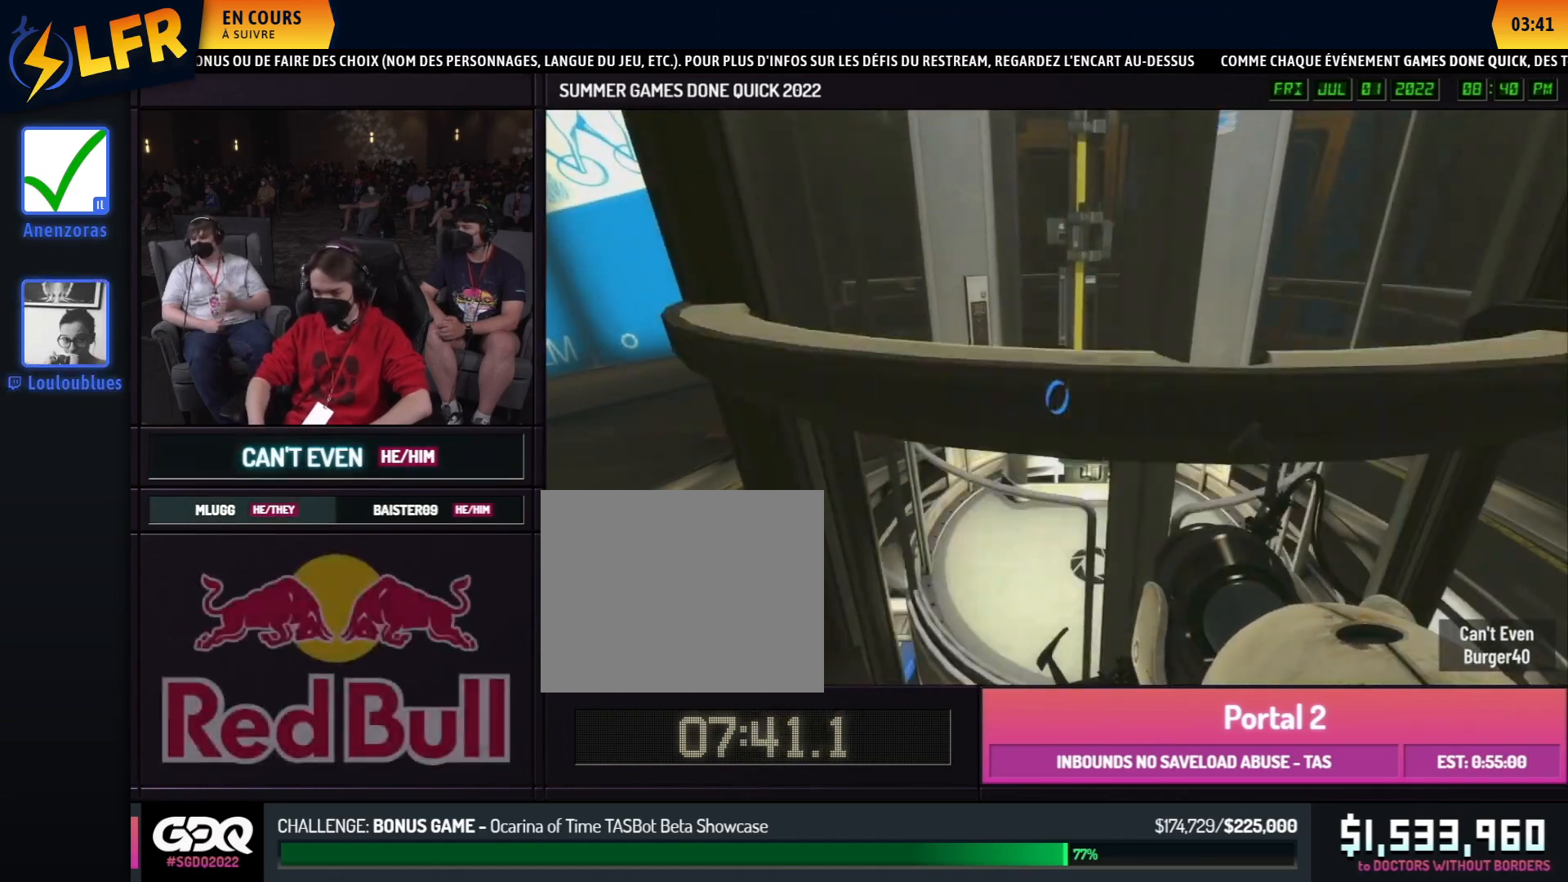
{"buttons": [], "left_stick": "center", "right_stick": "center", "events": []}
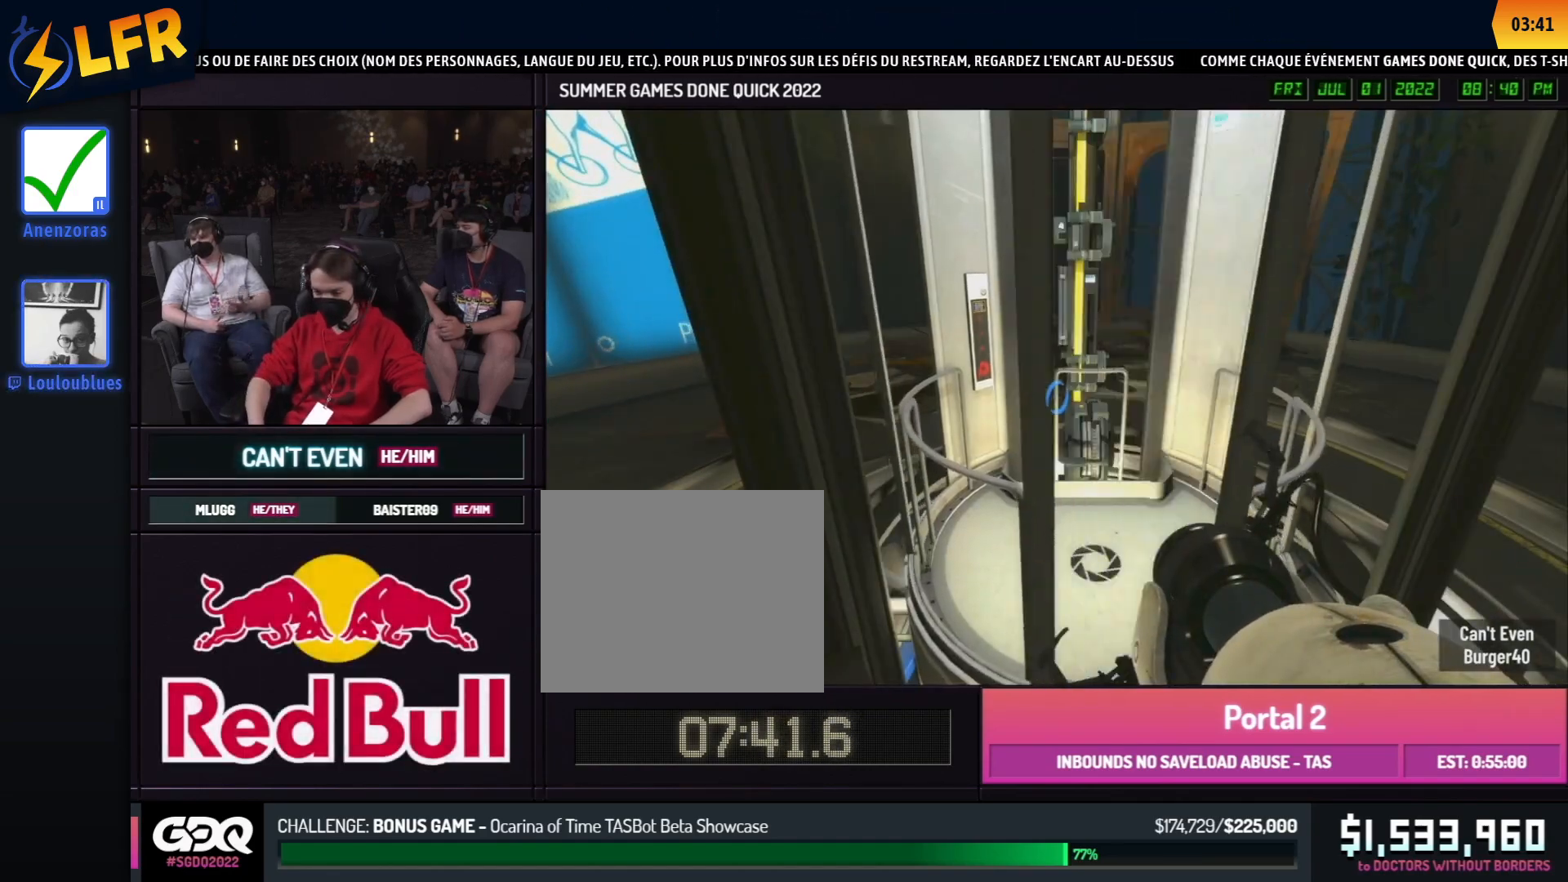
{"buttons": [], "left_stick": "center", "right_stick": "center", "events": []}
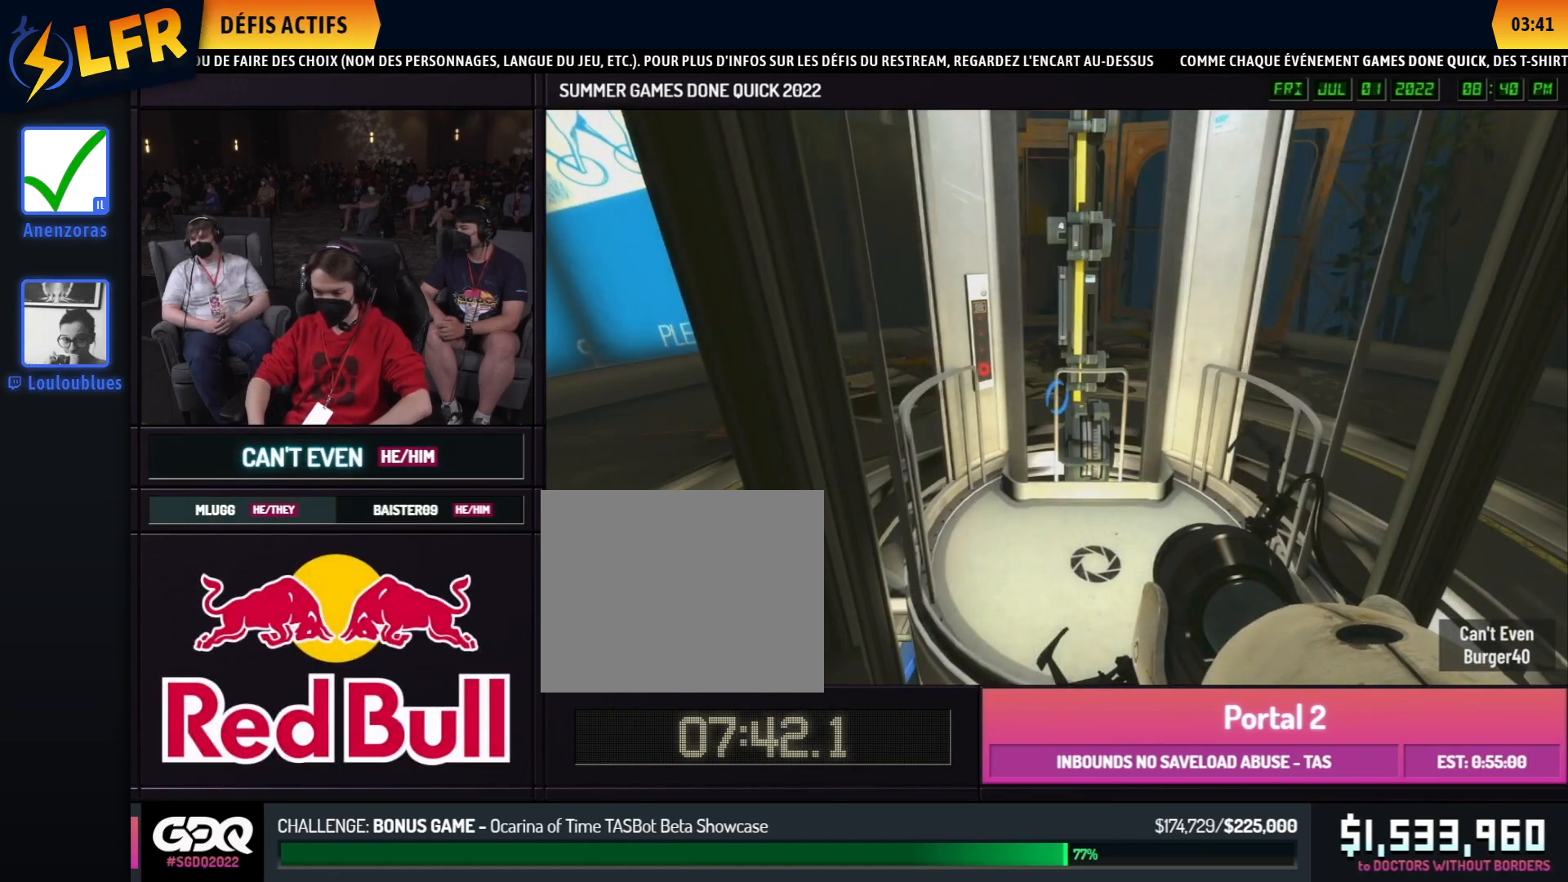
{"buttons": ["B"], "left_stick": "up-right", "right_stick": "center", "events": [[133, "B", "down"], [133, "left_stick", "up-right"]]}
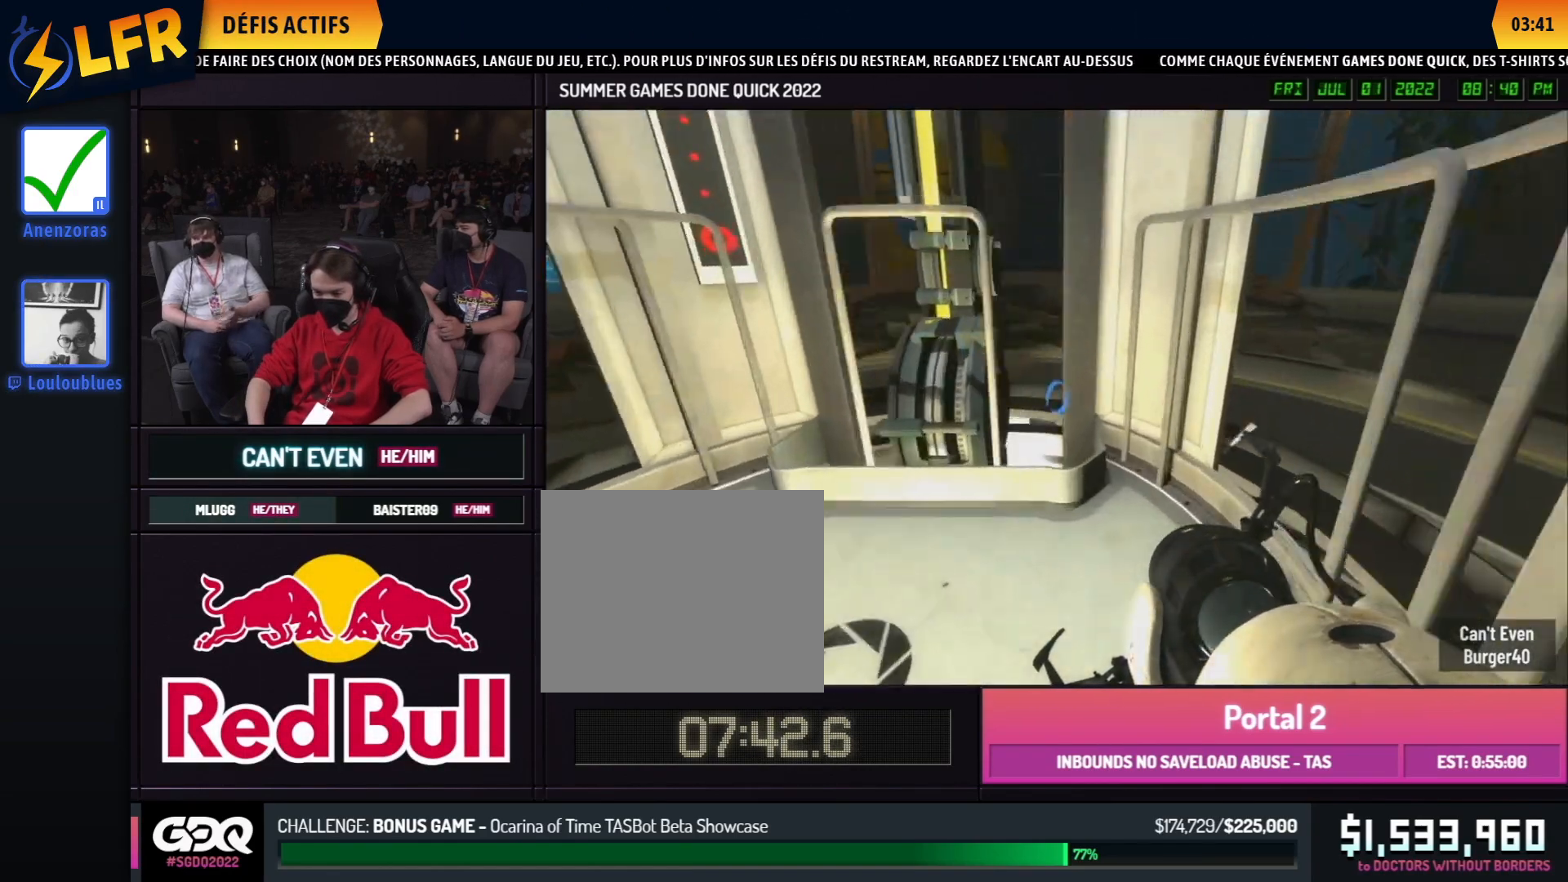
{"buttons": [], "left_stick": "center", "right_stick": "center", "events": [[33, "B", "up"], [33, "left_stick", "center"], [33, "right_stick", "right"], [267, "right_stick", "center"]]}
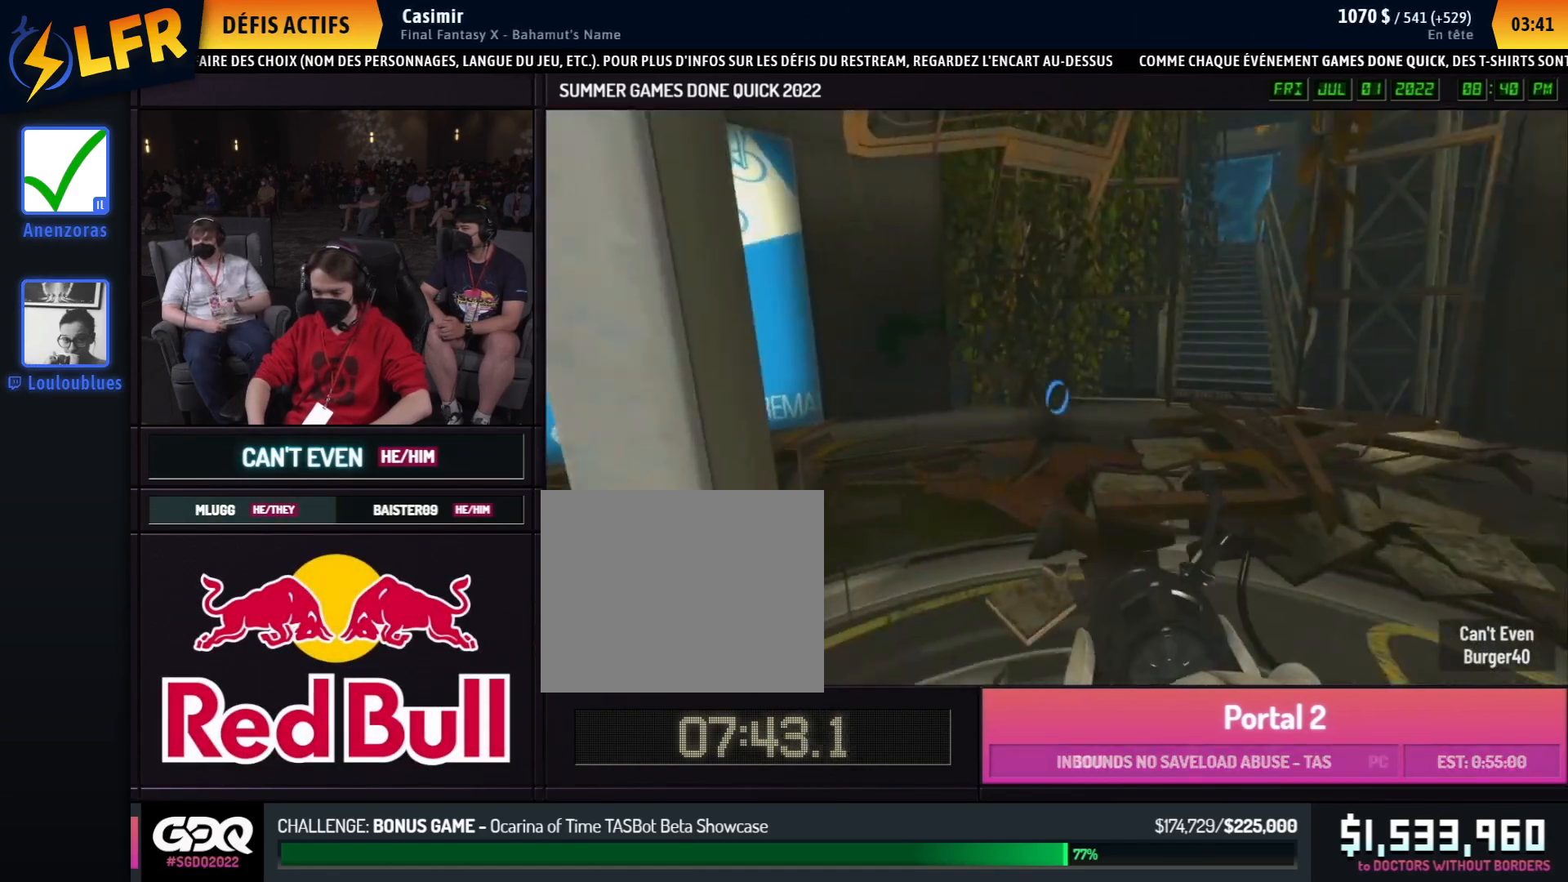
{"buttons": ["B"], "left_stick": "right", "right_stick": "center", "events": [[200, "B", "down"], [350, "left_stick", "down"], [417, "left_stick", "right"]]}
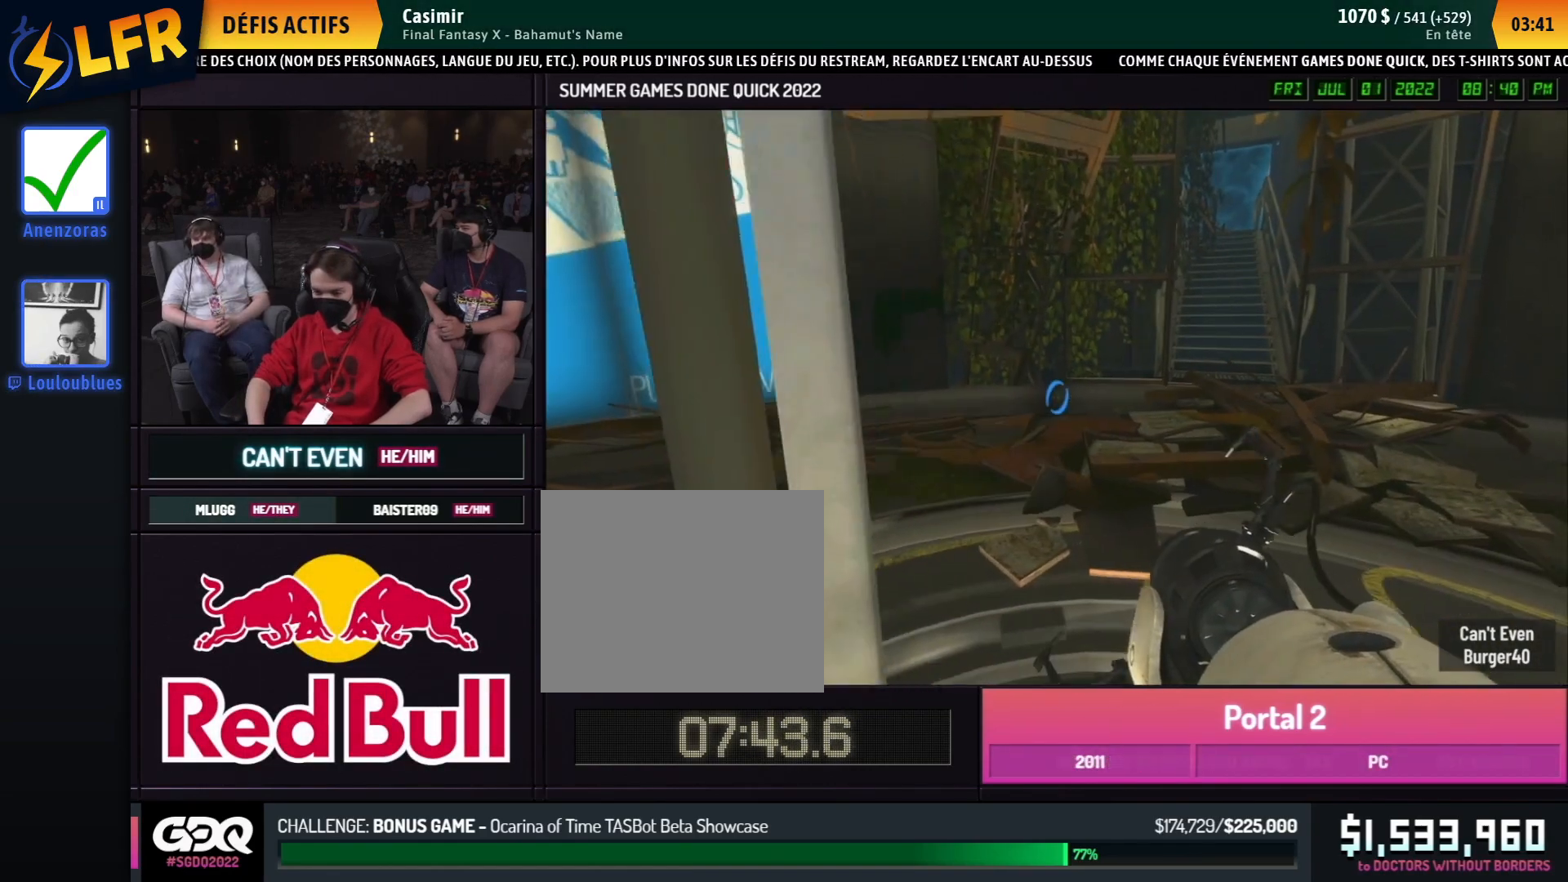
{"buttons": ["B"], "left_stick": "right", "right_stick": "center", "events": []}
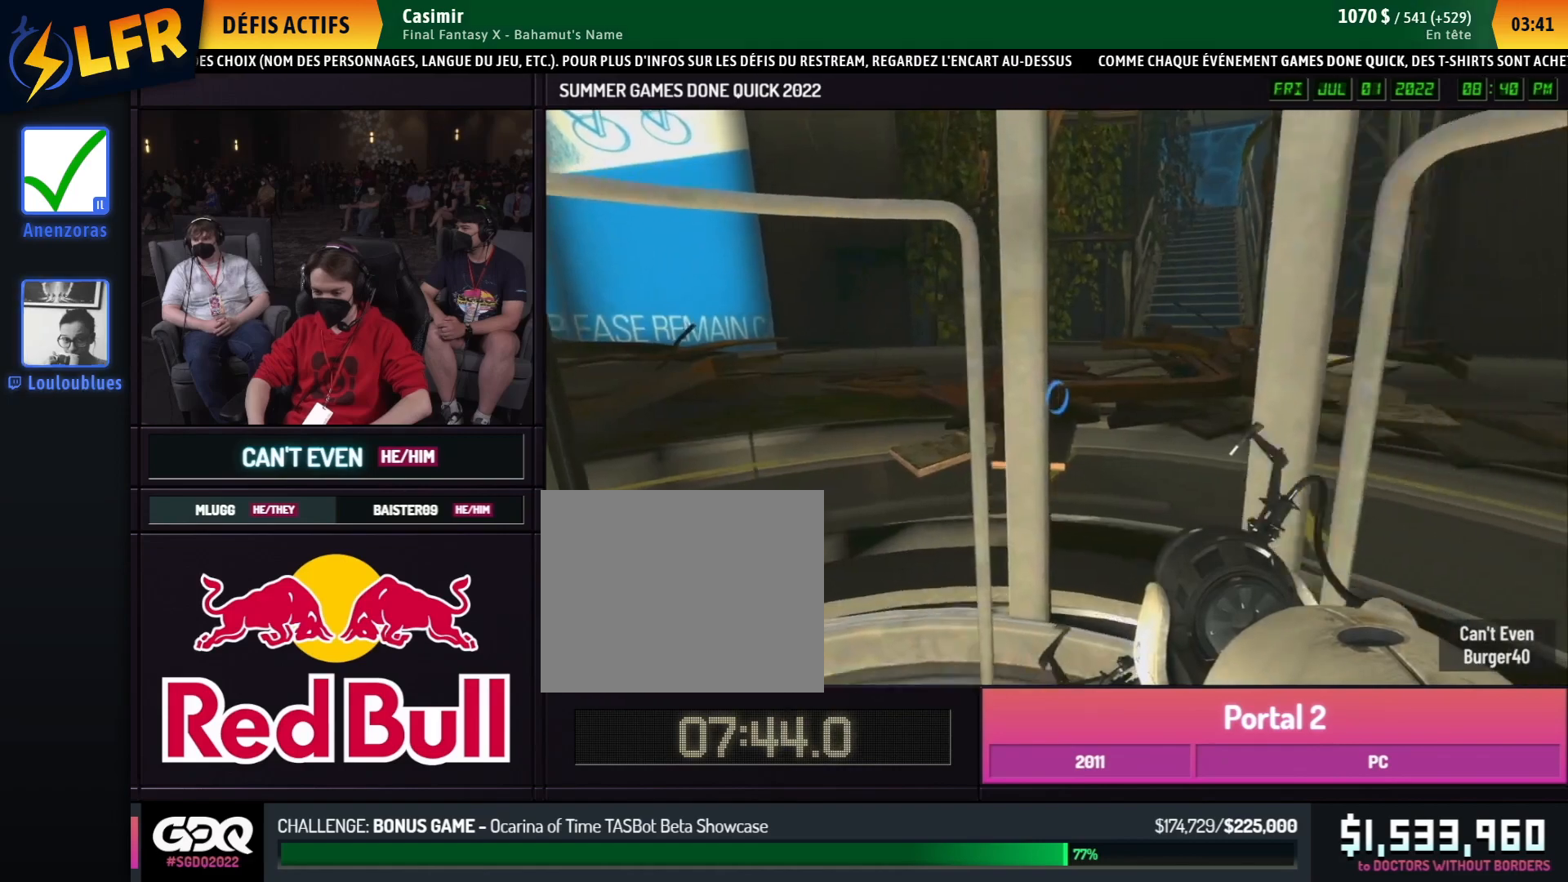
{"buttons": ["B"], "left_stick": "right", "right_stick": "center", "events": []}
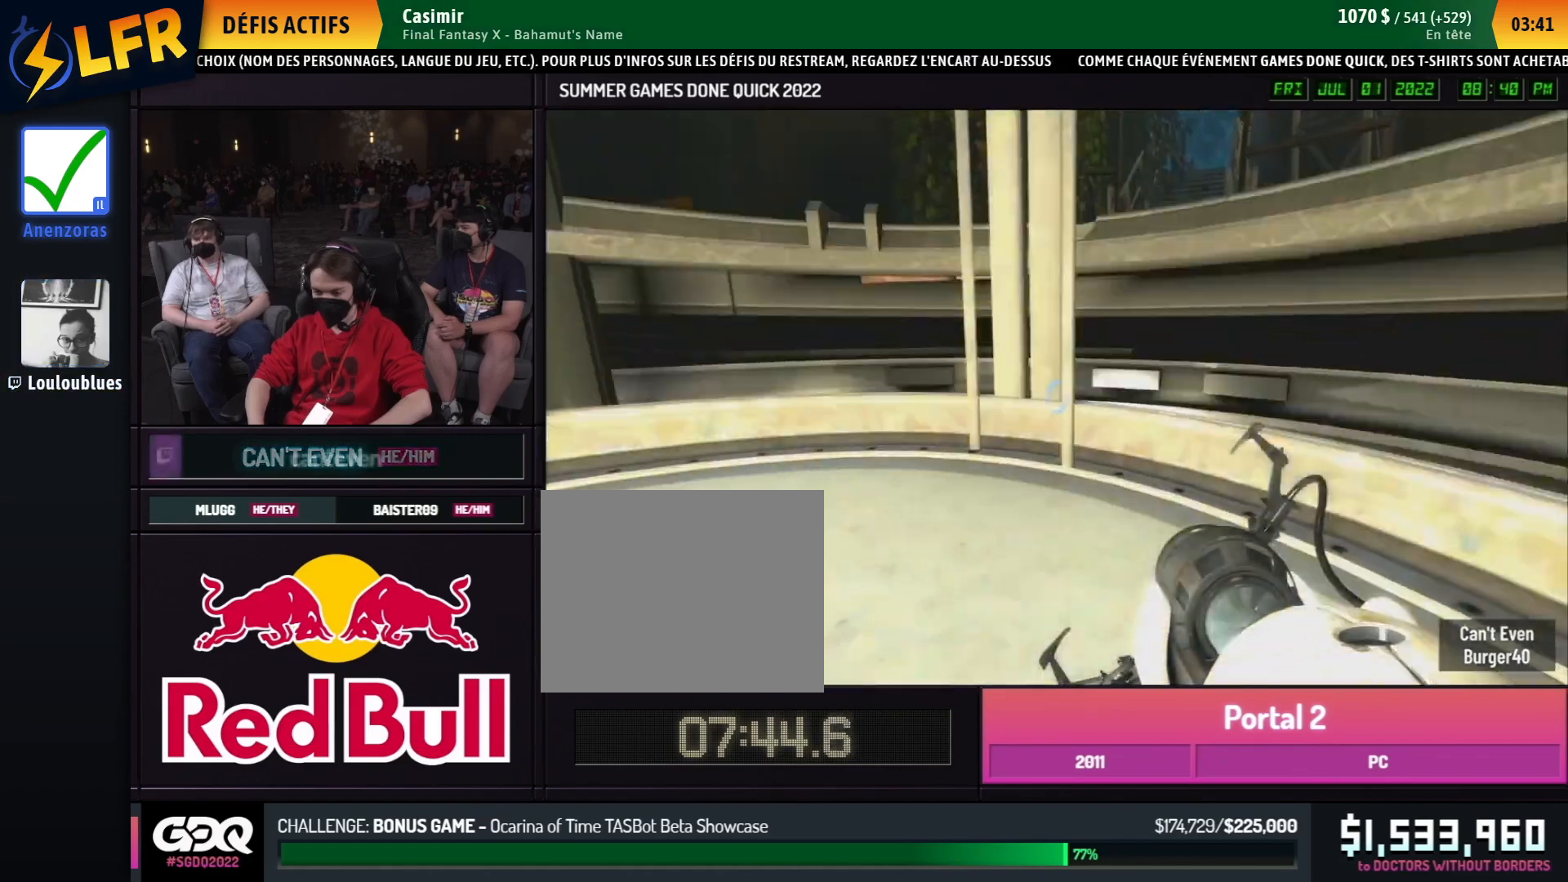
{"buttons": ["B"], "left_stick": "center", "right_stick": "up-left", "events": [[417, "left_stick", "center"], [417, "right_stick", "up-left"]]}
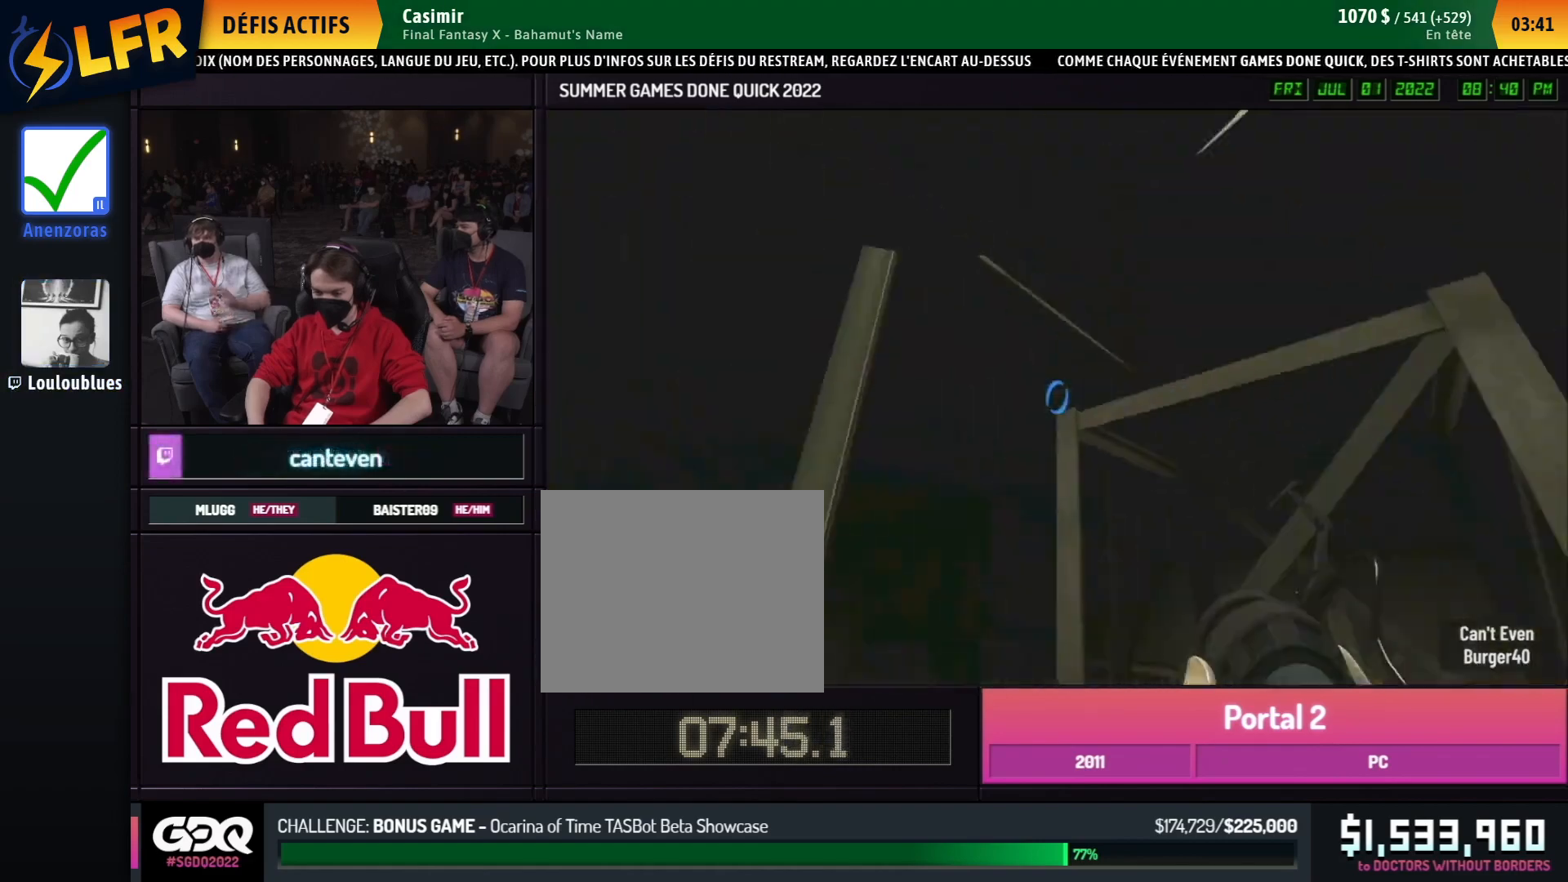
{"buttons": [], "left_stick": "center", "right_stick": "center", "events": [[183, "right_stick", "center"], [417, "B", "up"]]}
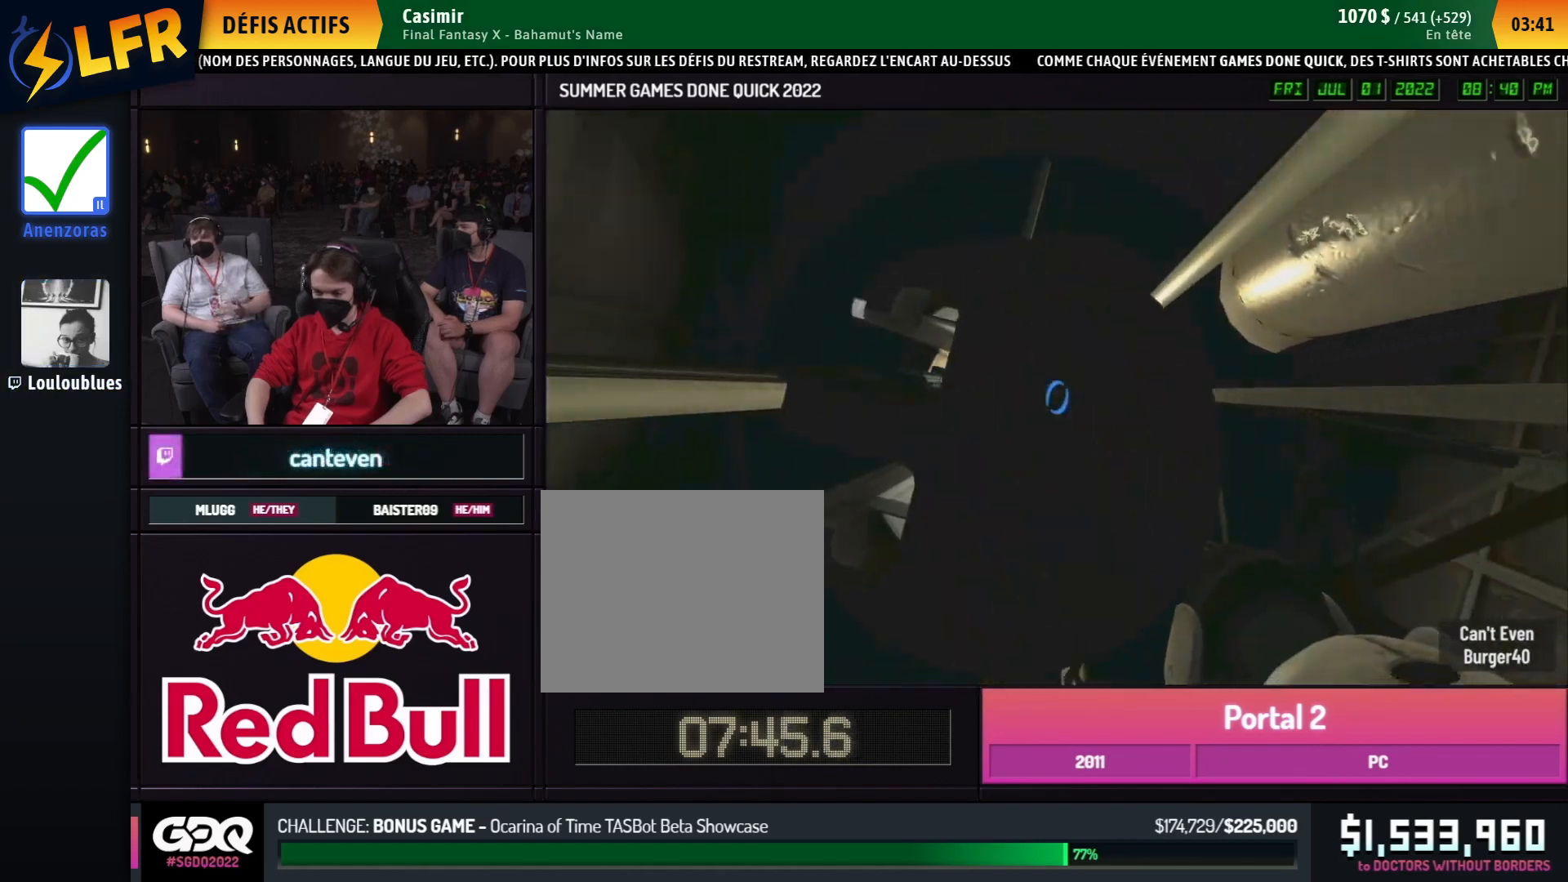
{"buttons": [], "left_stick": "center", "right_stick": "center", "events": []}
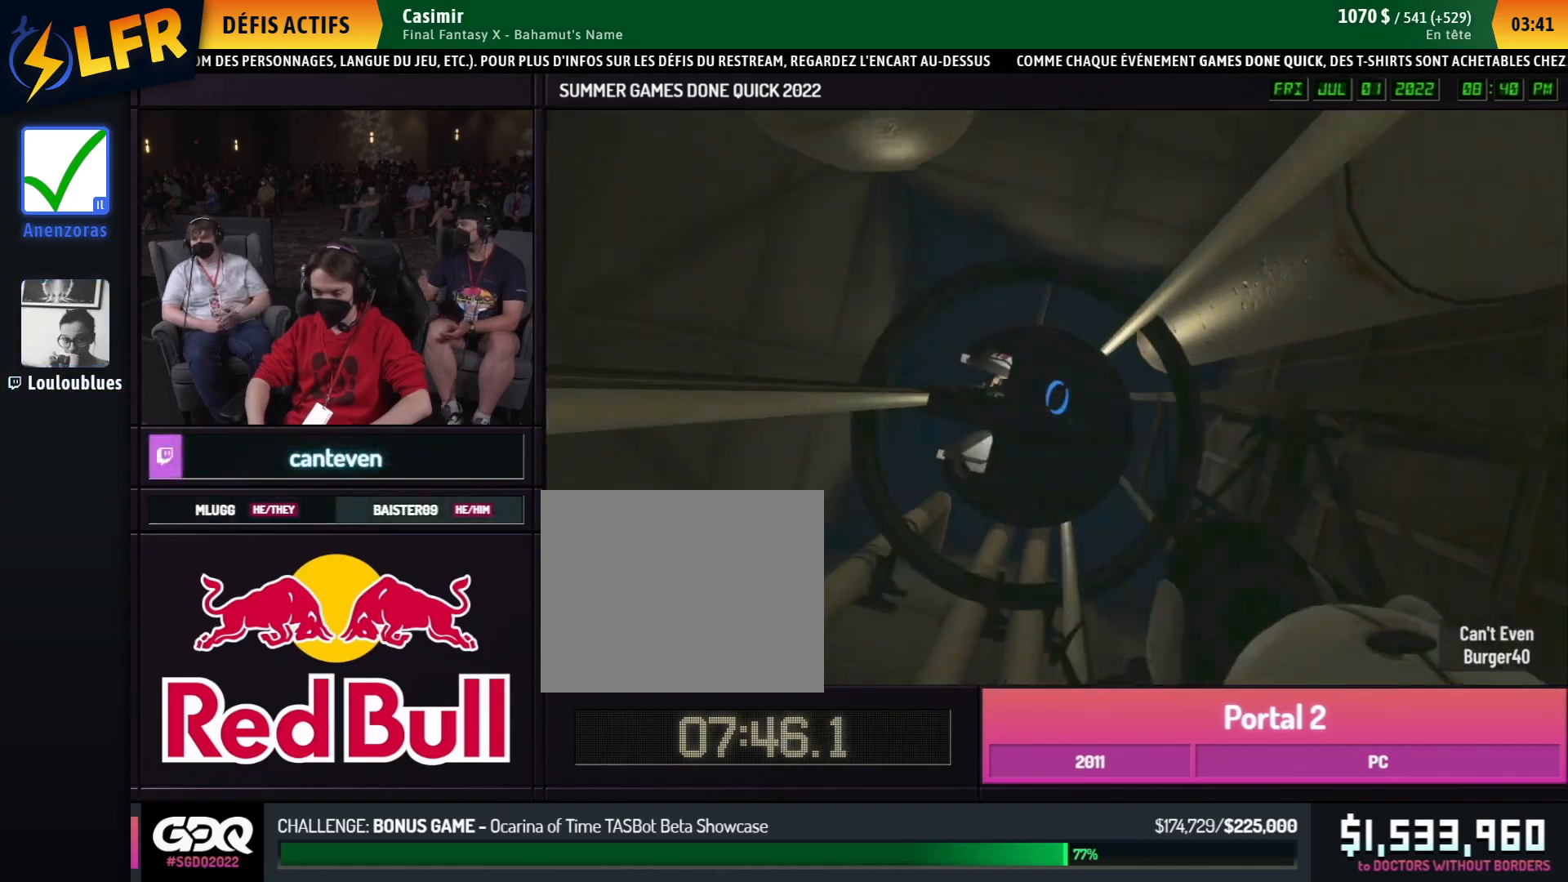
{"buttons": [], "left_stick": "center", "right_stick": "center", "events": []}
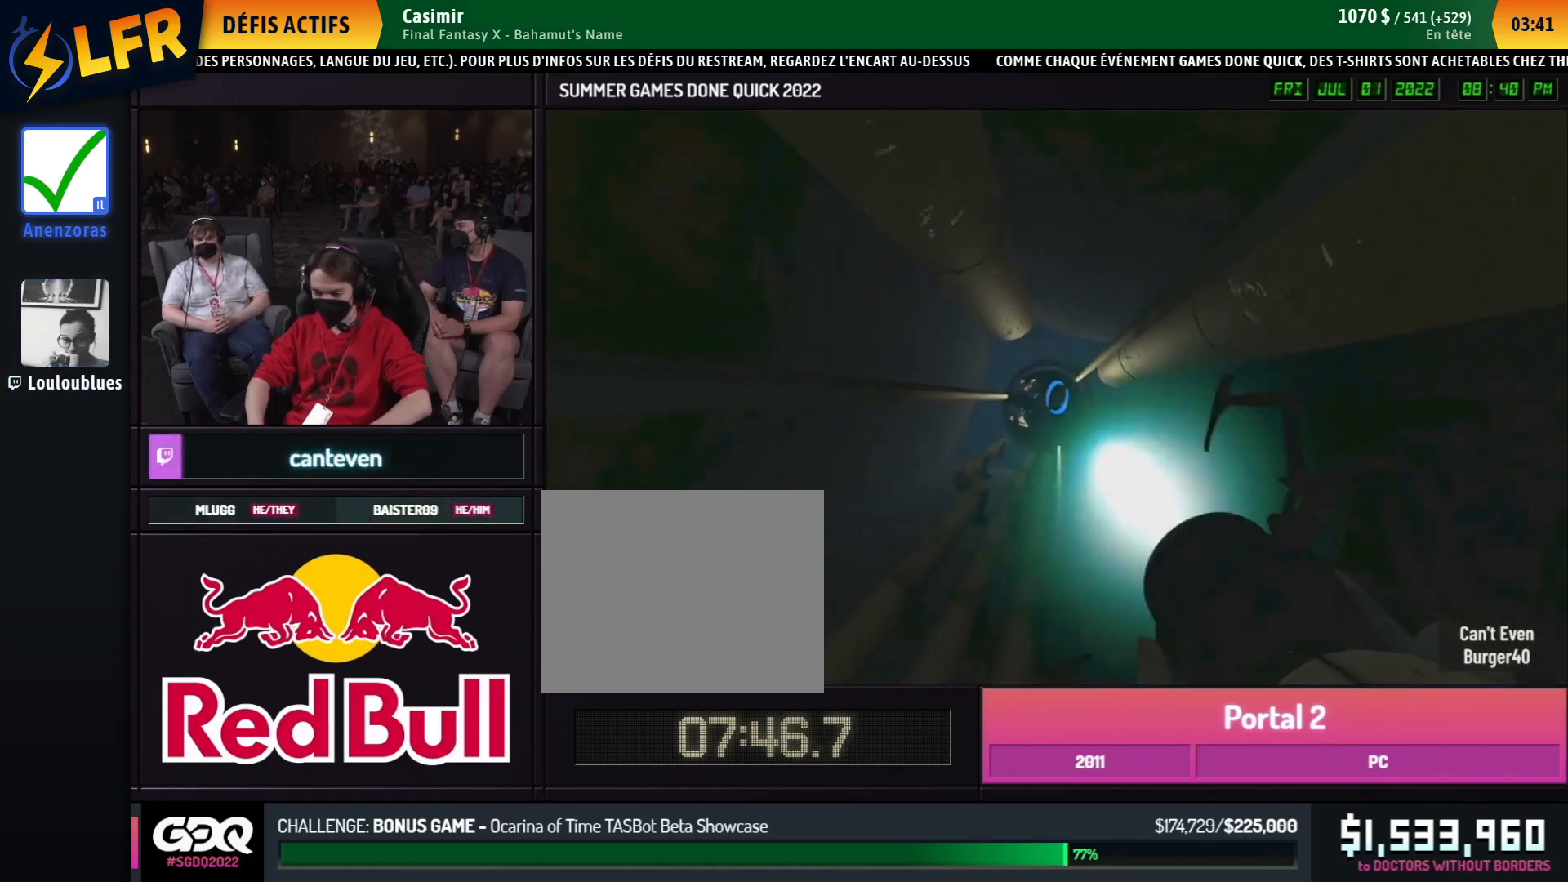
{"buttons": [], "left_stick": "center", "right_stick": "center", "events": []}
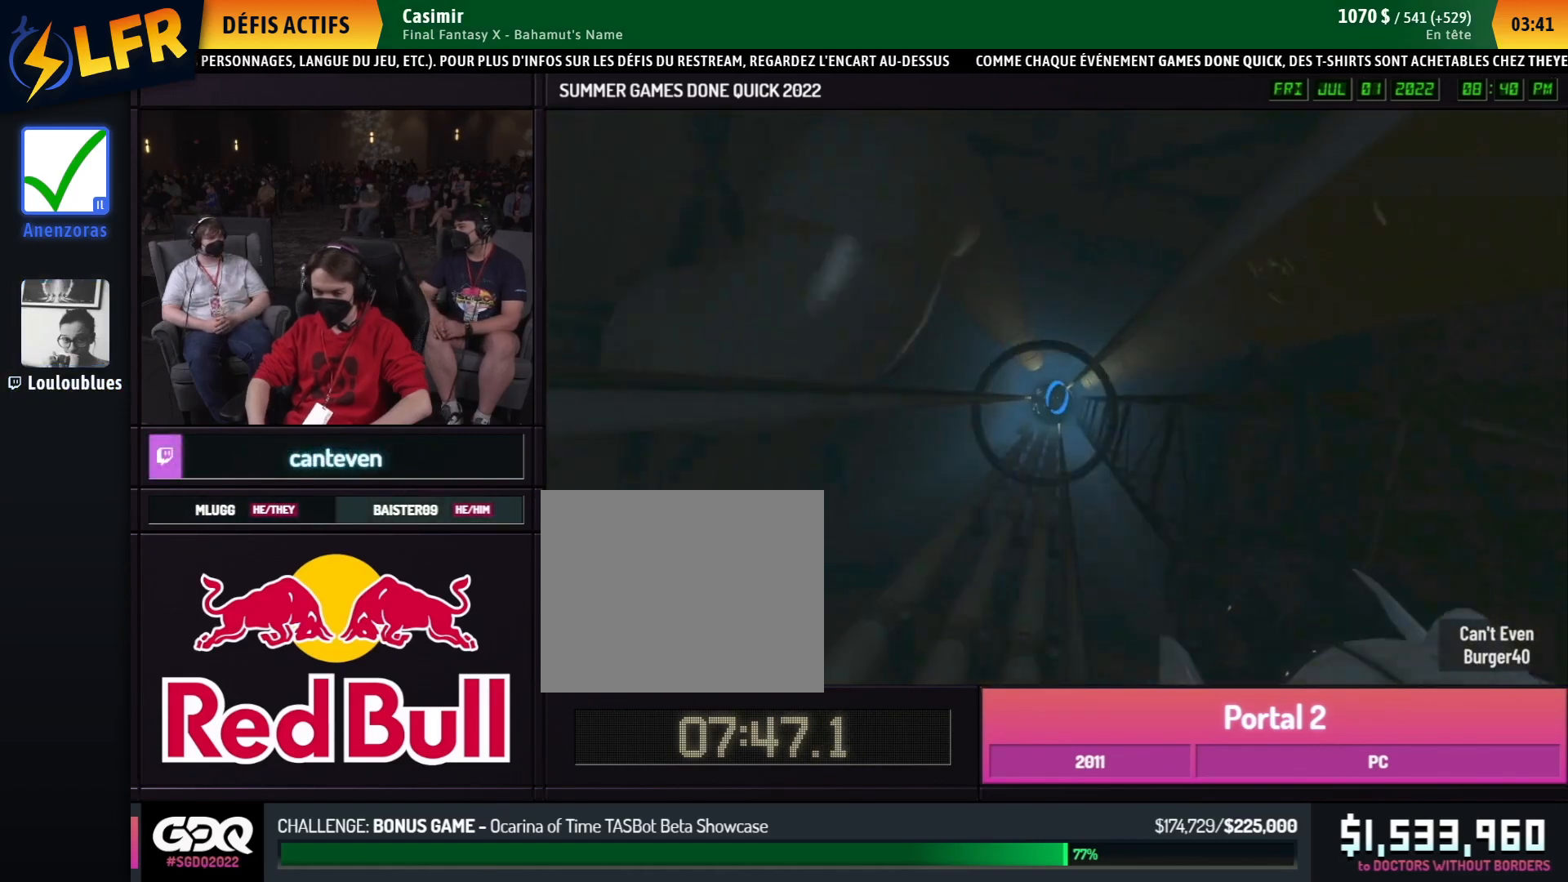
{"buttons": [], "left_stick": "center", "right_stick": "center", "events": []}
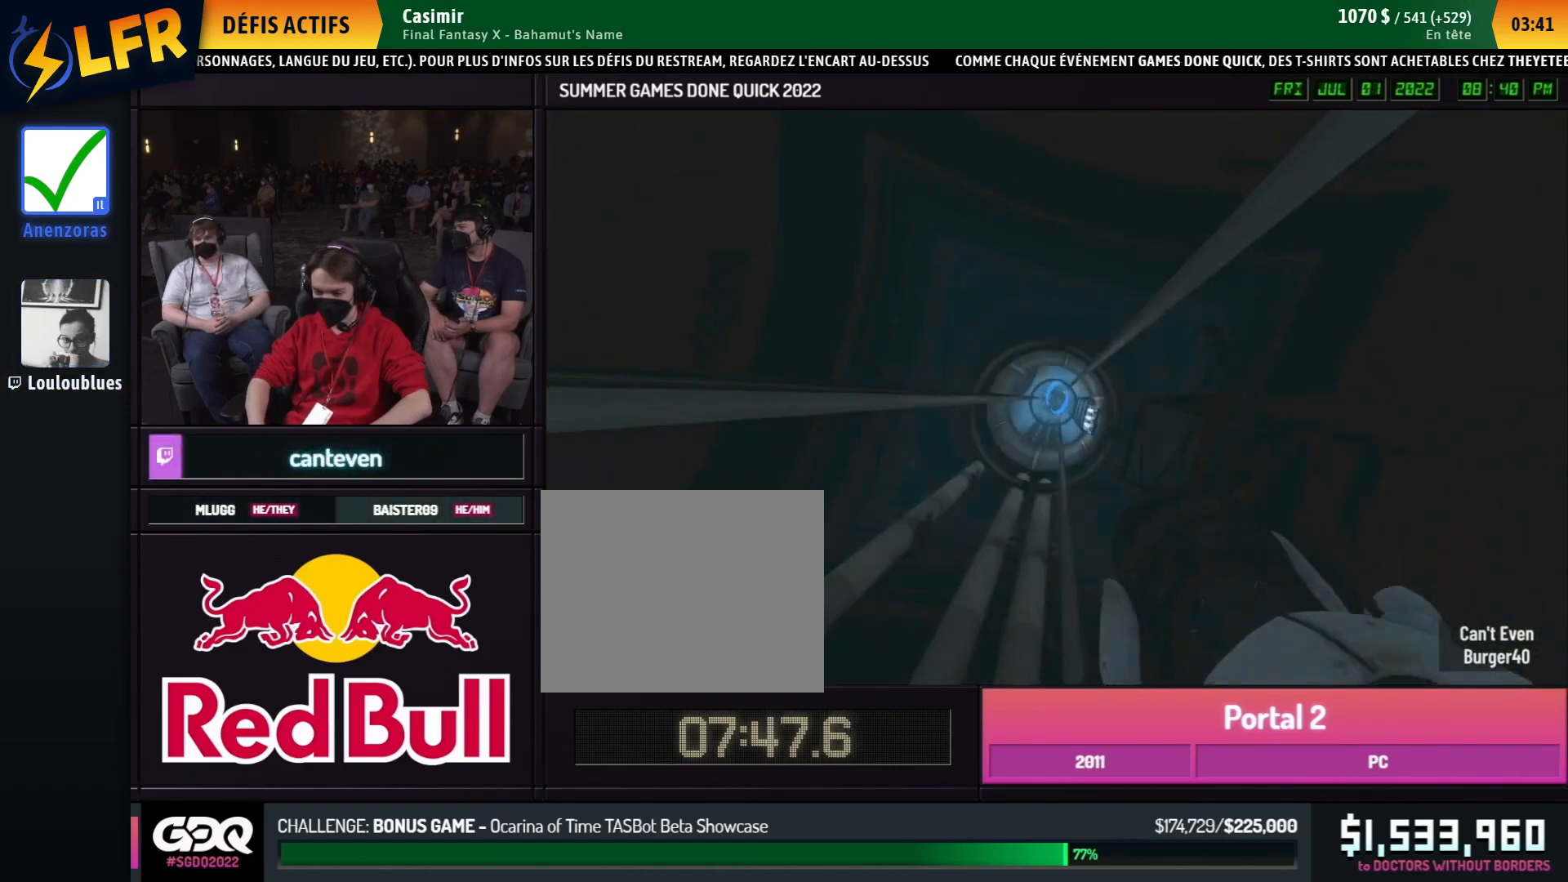
{"buttons": [], "left_stick": "center", "right_stick": "center", "events": []}
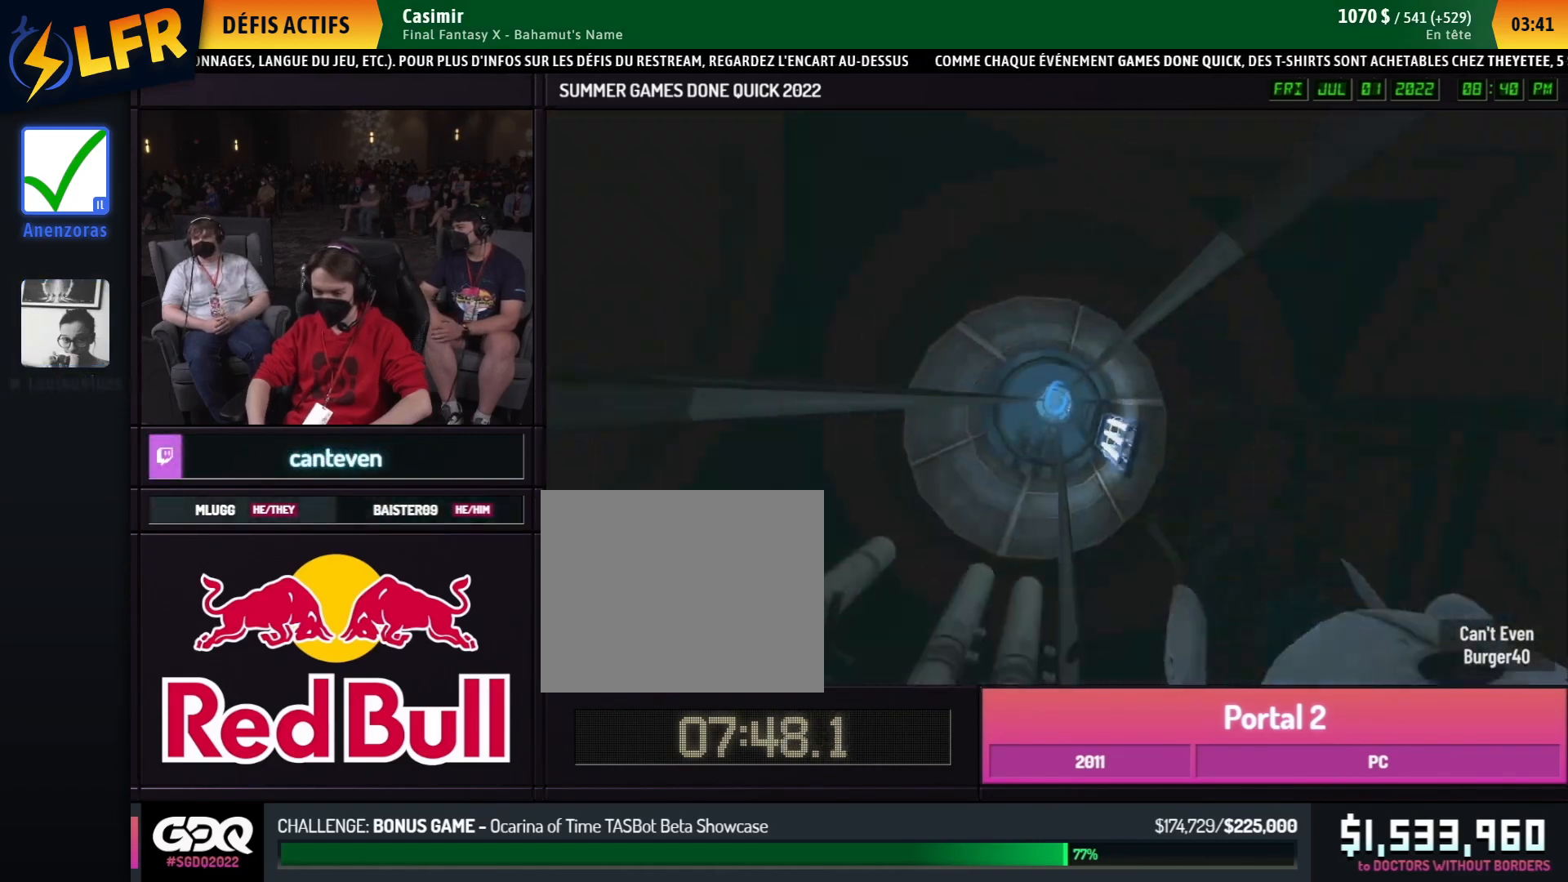
{"buttons": [], "left_stick": "center", "right_stick": "center", "events": []}
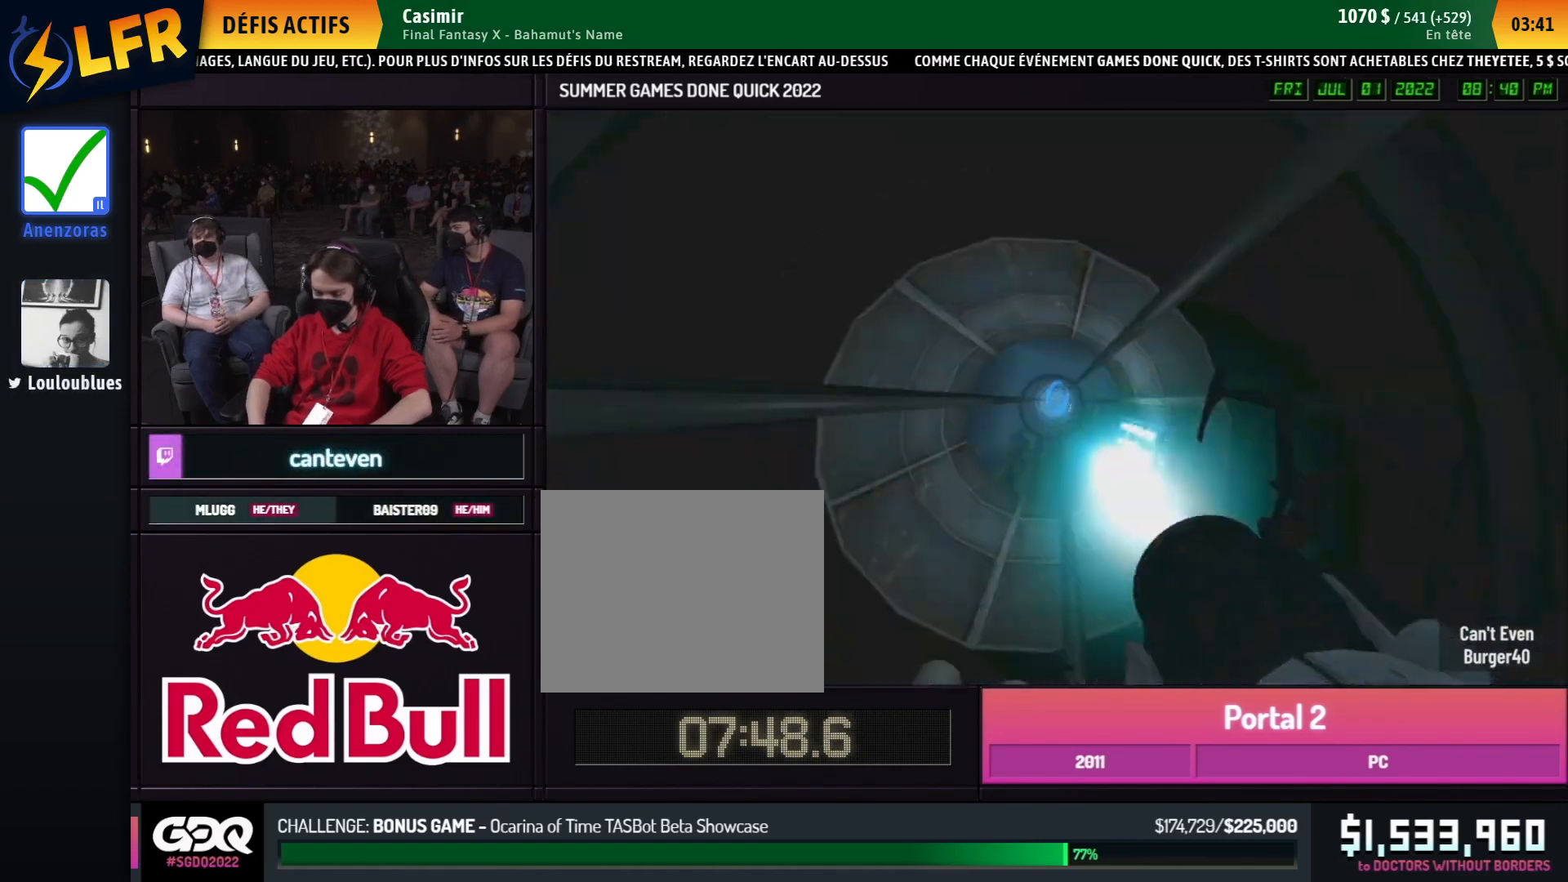
{"buttons": [], "left_stick": "center", "right_stick": "center", "events": []}
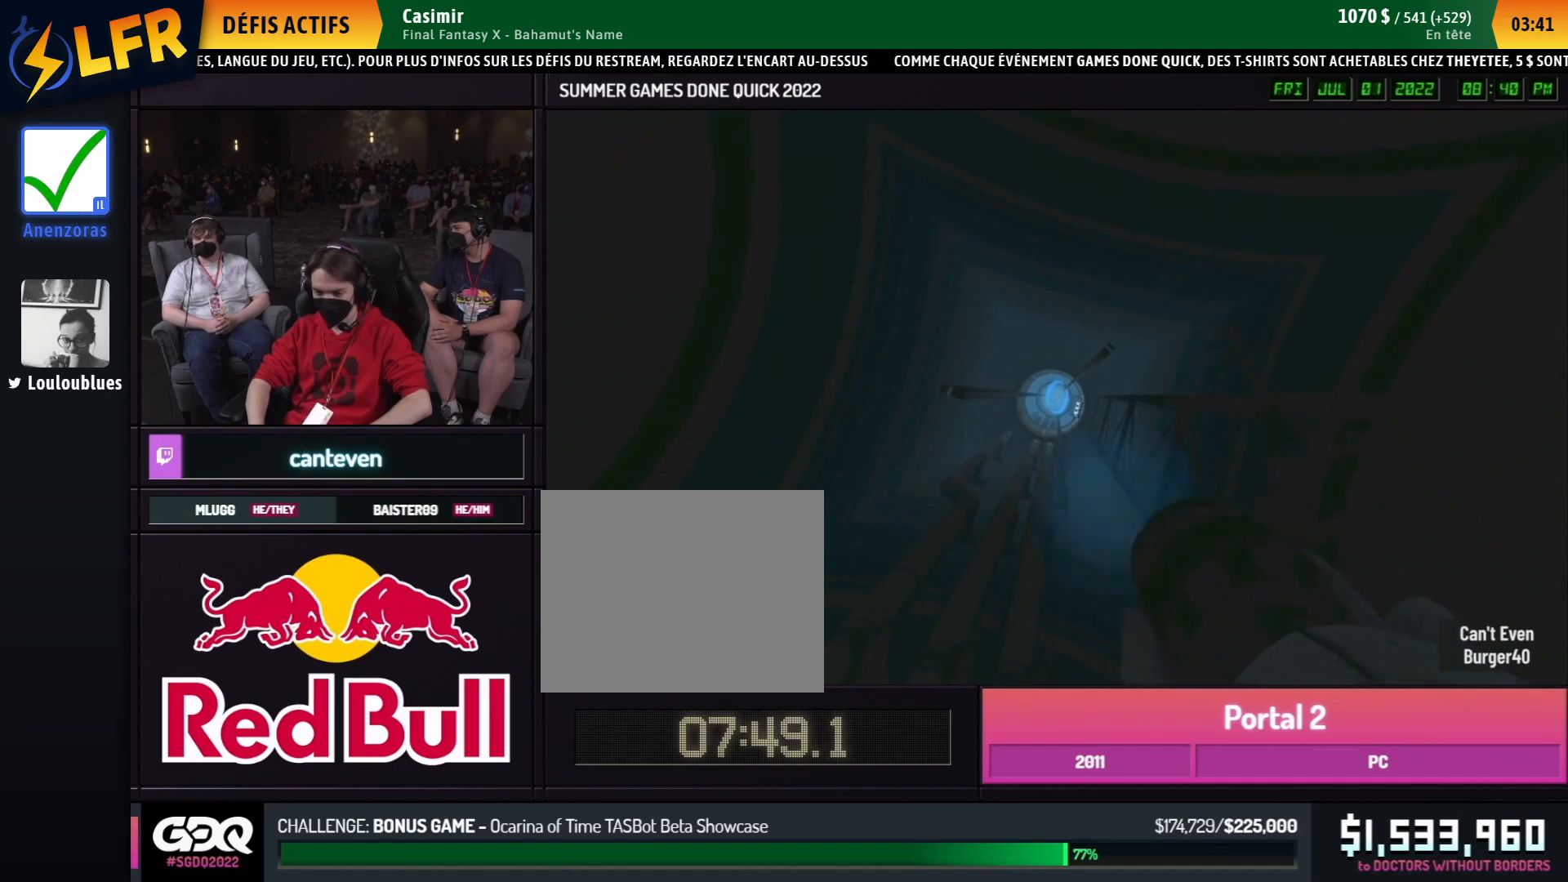
{"buttons": [], "left_stick": "center", "right_stick": "right", "events": [[83, "right_stick", "right"]]}
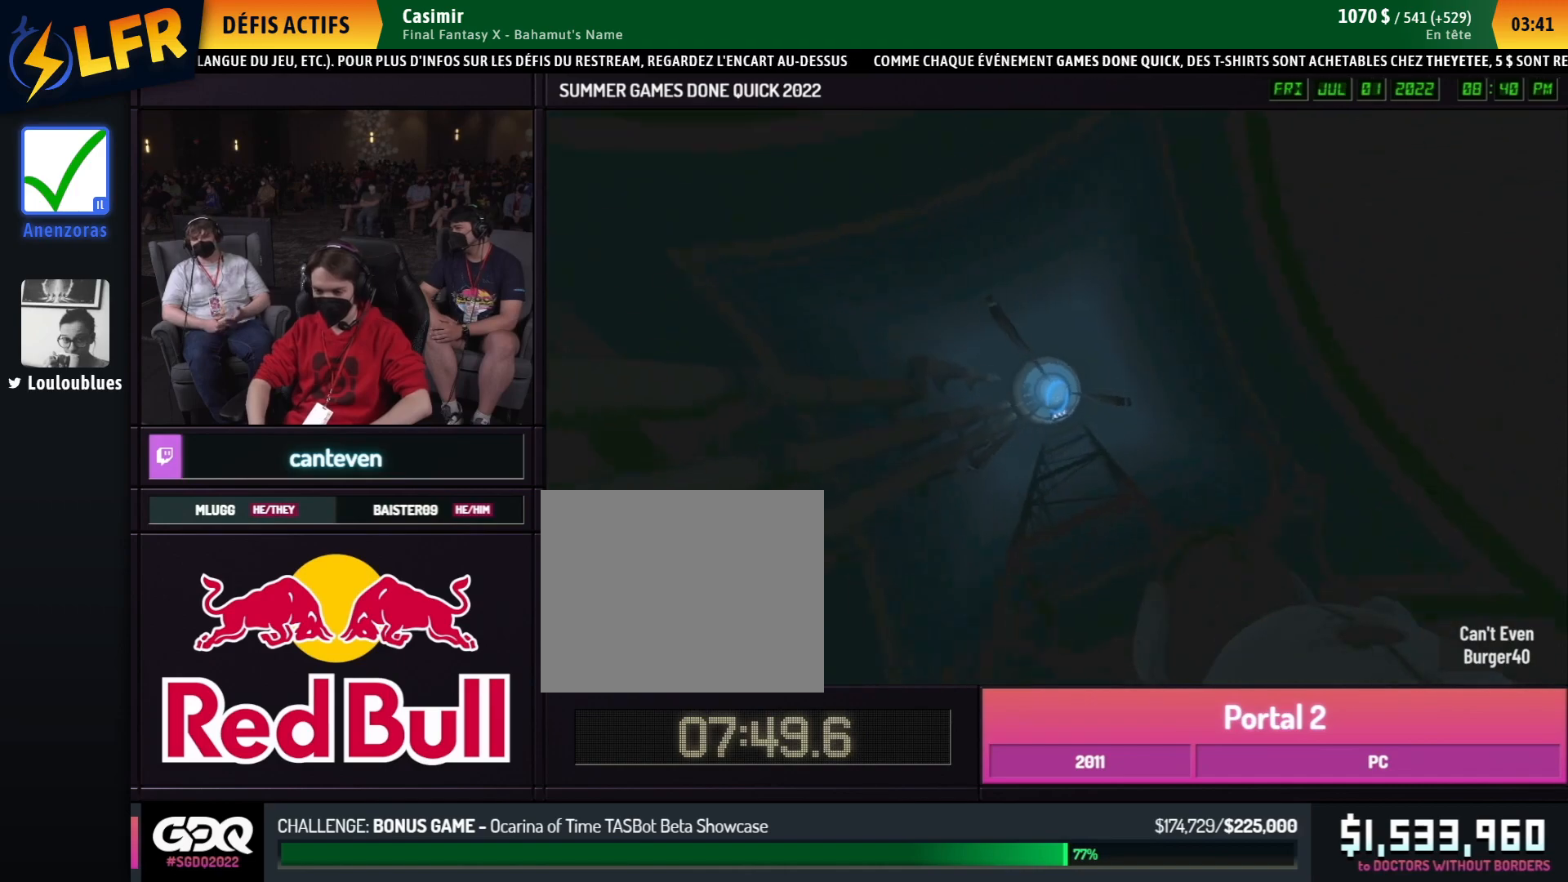
{"buttons": [], "left_stick": "center", "right_stick": "right", "events": []}
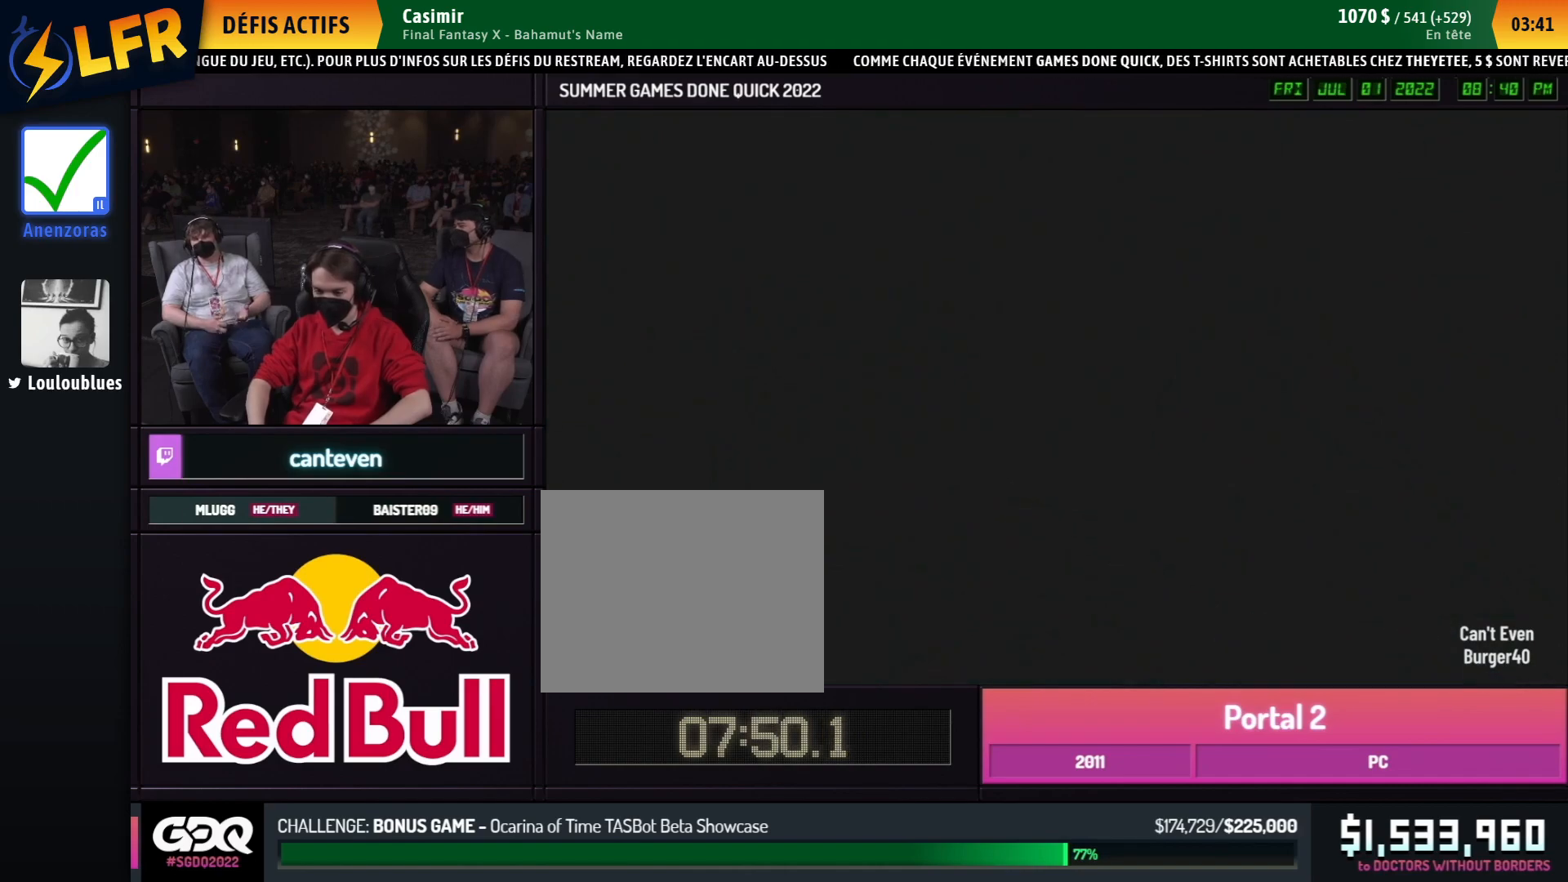
{"buttons": [], "left_stick": "center", "right_stick": "right", "events": []}
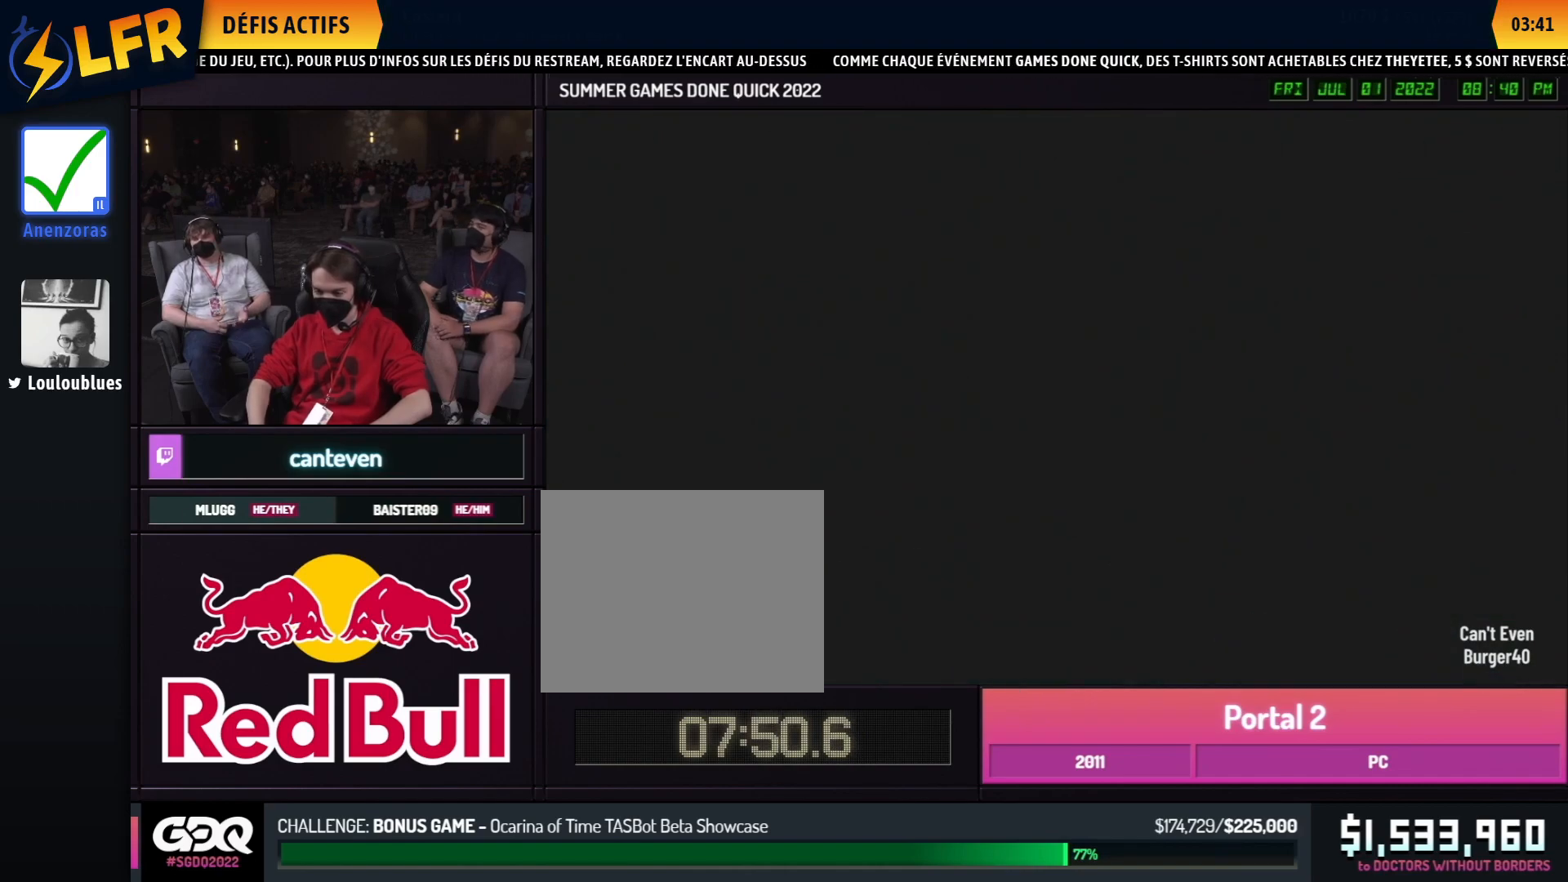
{"buttons": [], "left_stick": "down", "right_stick": "center", "events": [[17, "left_stick", "down"], [17, "right_stick", "center"]]}
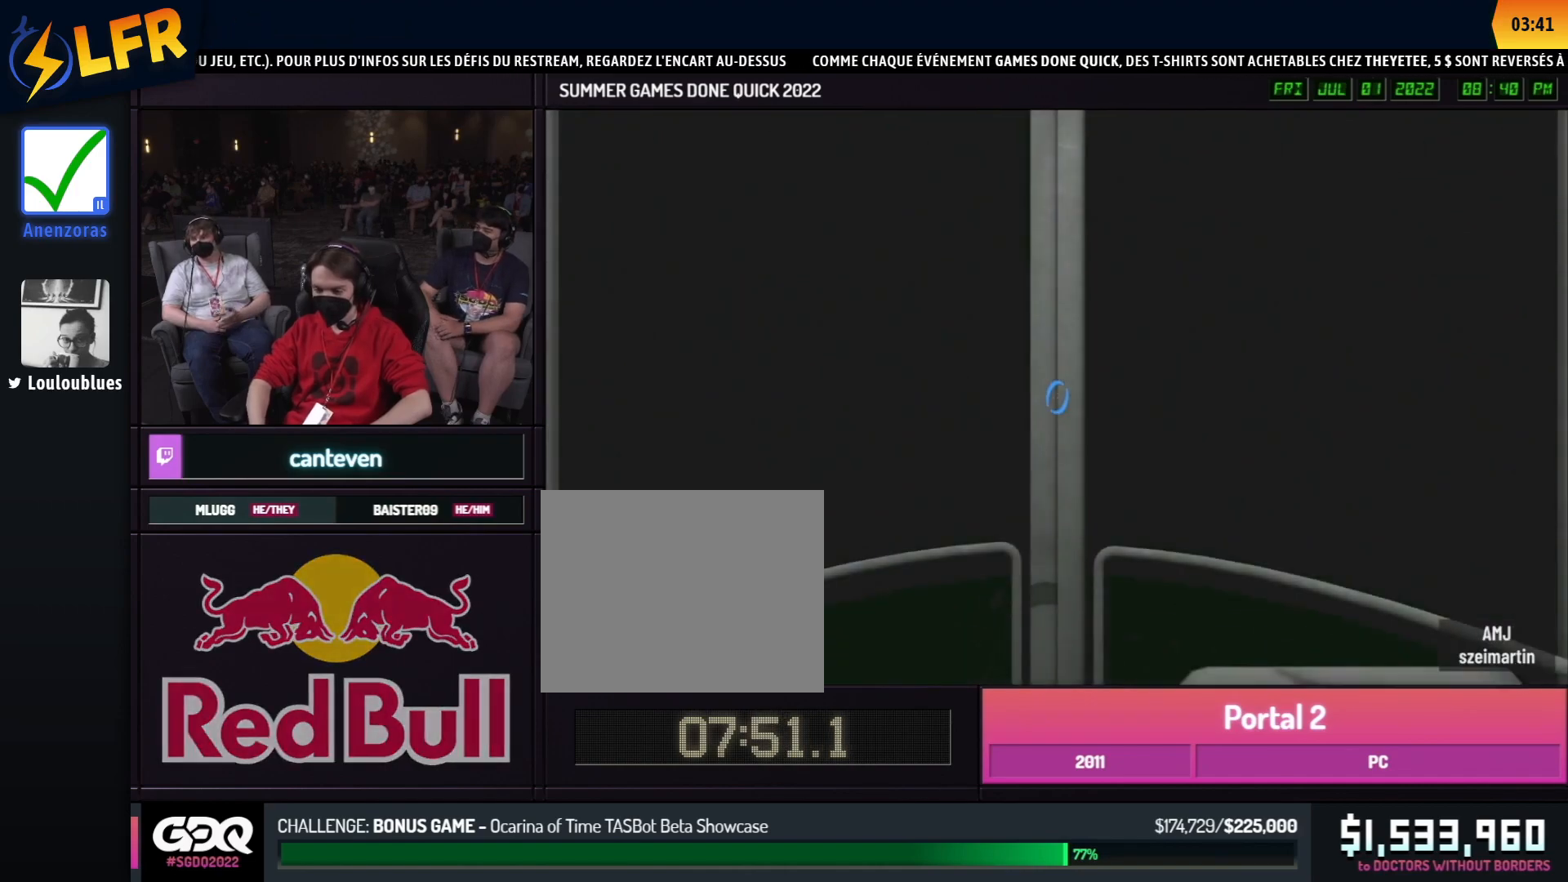
{"buttons": [], "left_stick": "down", "right_stick": "center", "events": []}
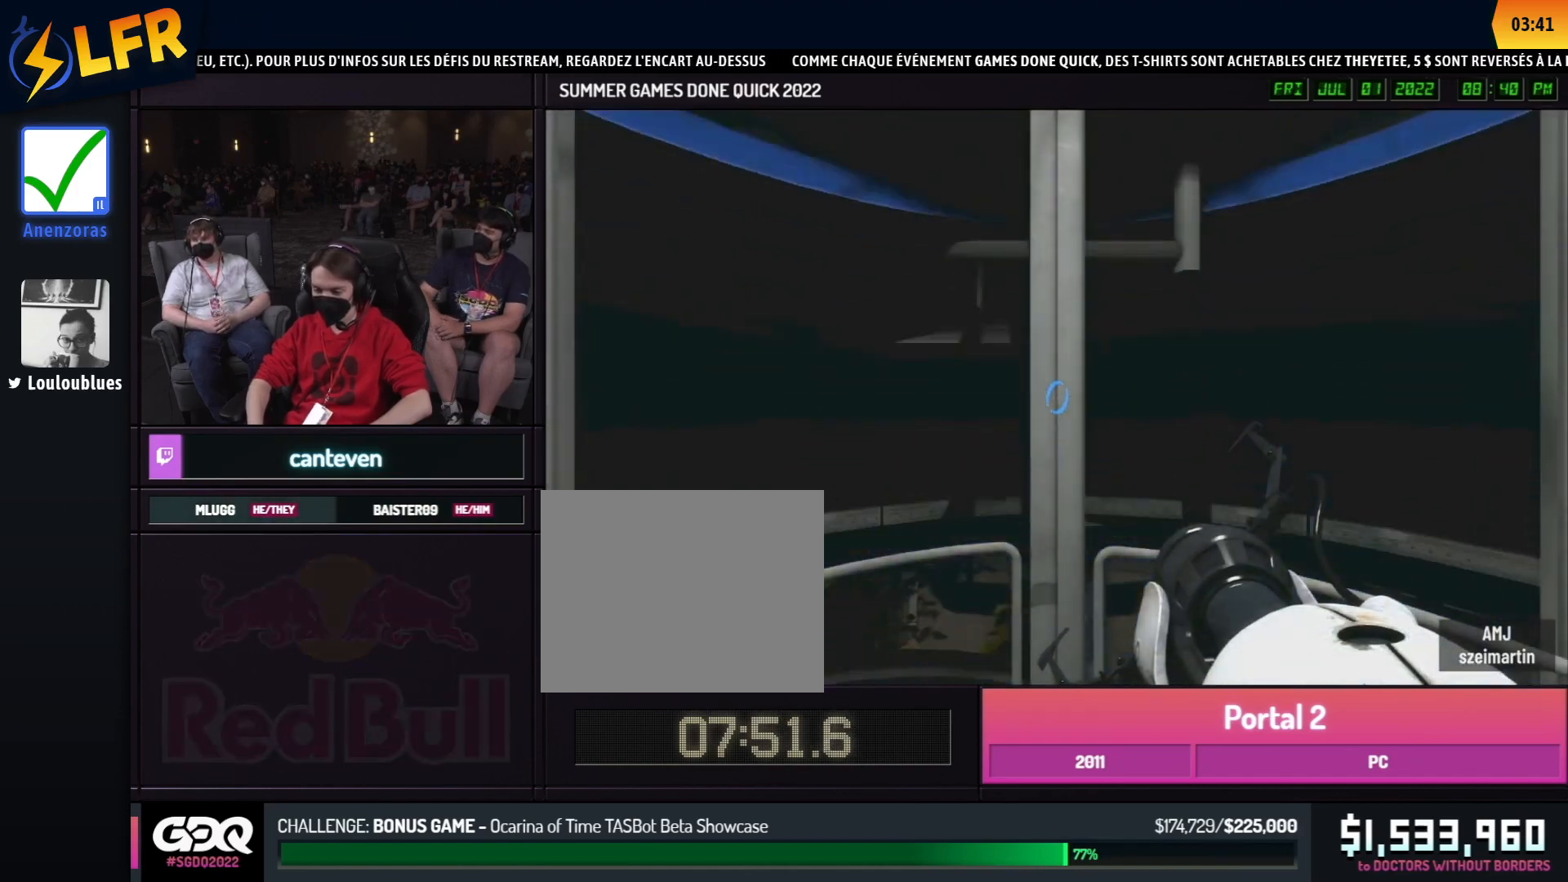
{"buttons": [], "left_stick": "down", "right_stick": "center", "events": []}